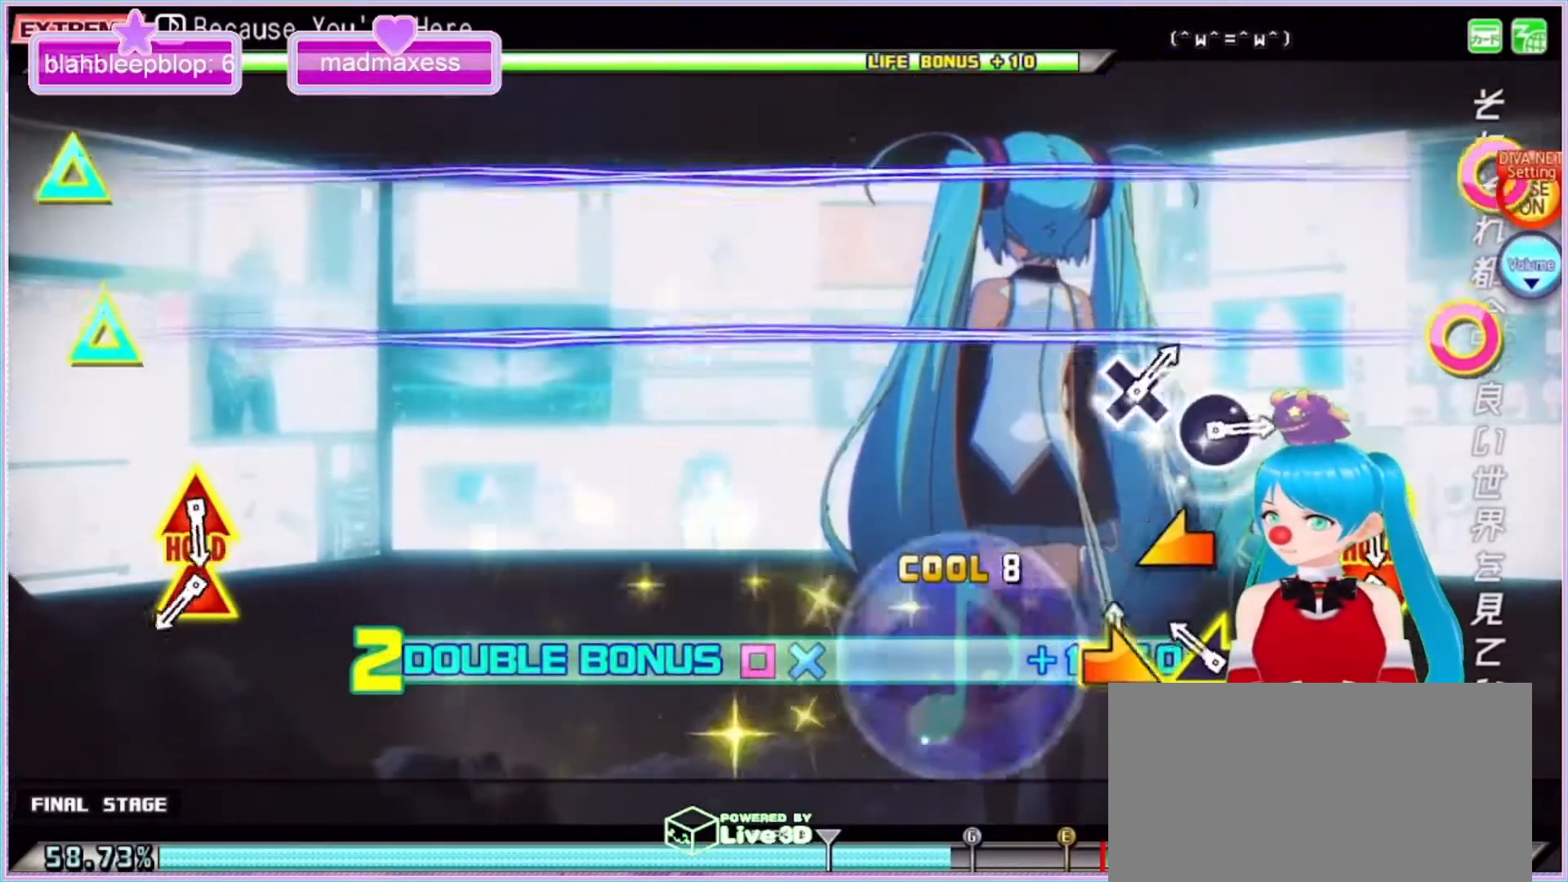
Gameplay with a controller (PlayStation layout); each line is a JSON object with the inputs held at the frame after it. "events" lists button and stick changes between this image and that frame as [ms after this image, input, new state], when the widget could be followed in between. Not read: L3 R3.
{"buttons": ["L2"], "left_stick": "center", "right_stick": "center", "events": [[133, "left_stick", "left"], [267, "L2", "down"], [367, "CROSS", "up"], [367, "SQUARE", "up"], [367, "left_stick", "center"]]}
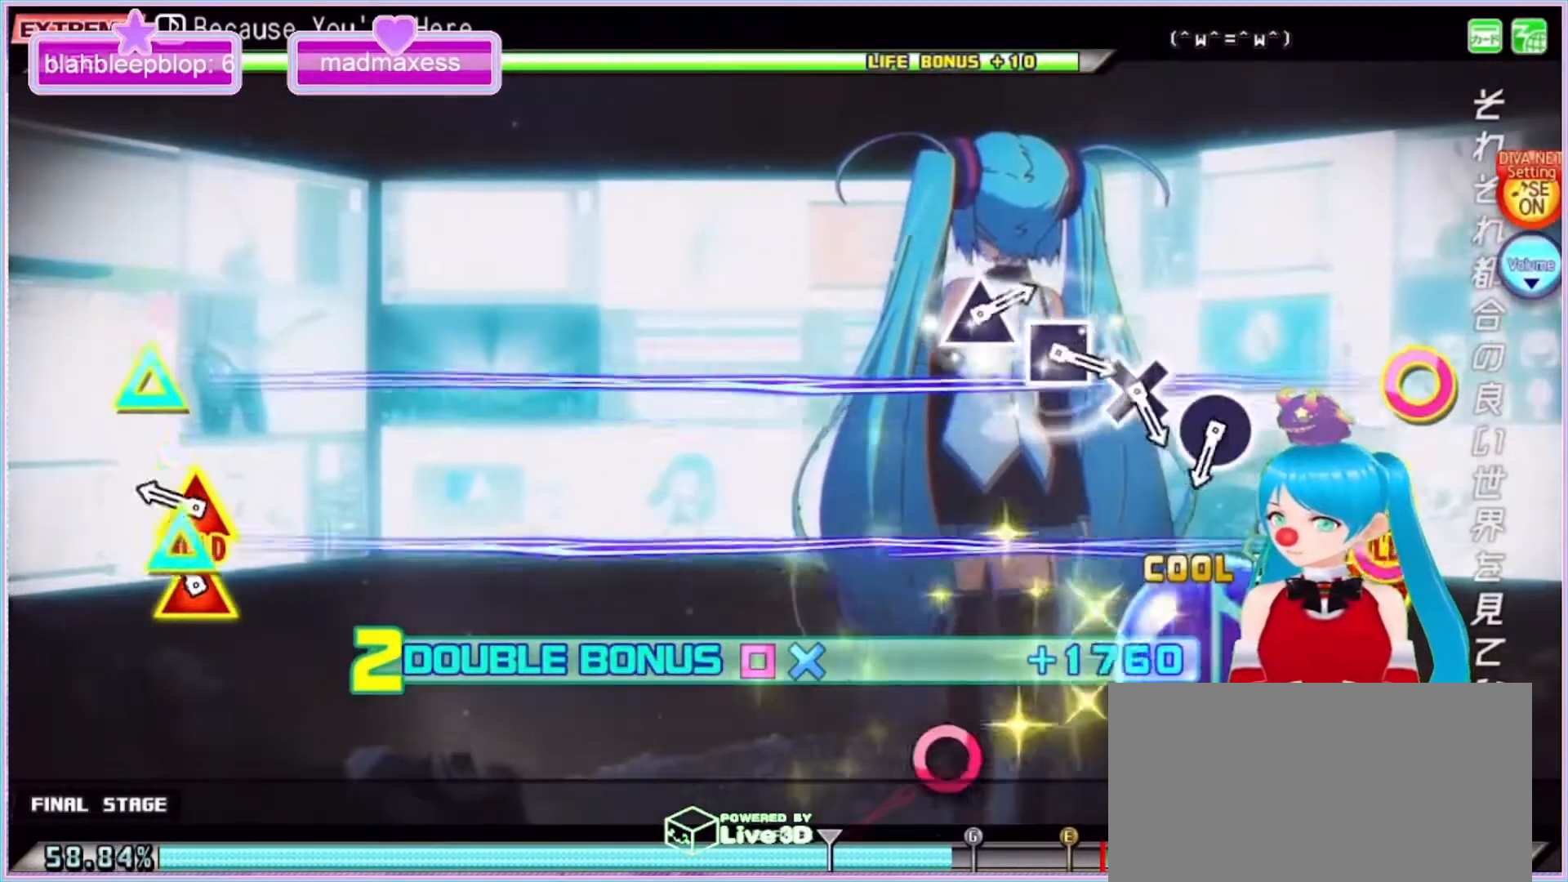
{"buttons": ["L2"], "left_stick": "center", "right_stick": "center", "events": [[100, "CIRCLE", "down"], [100, "TRIANGLE", "down"], [200, "TRIANGLE", "up"], [233, "CIRCLE", "up"], [267, "CIRCLE", "down"], [300, "TRIANGLE", "down"], [433, "TRIANGLE", "up"], [467, "CIRCLE", "up"]]}
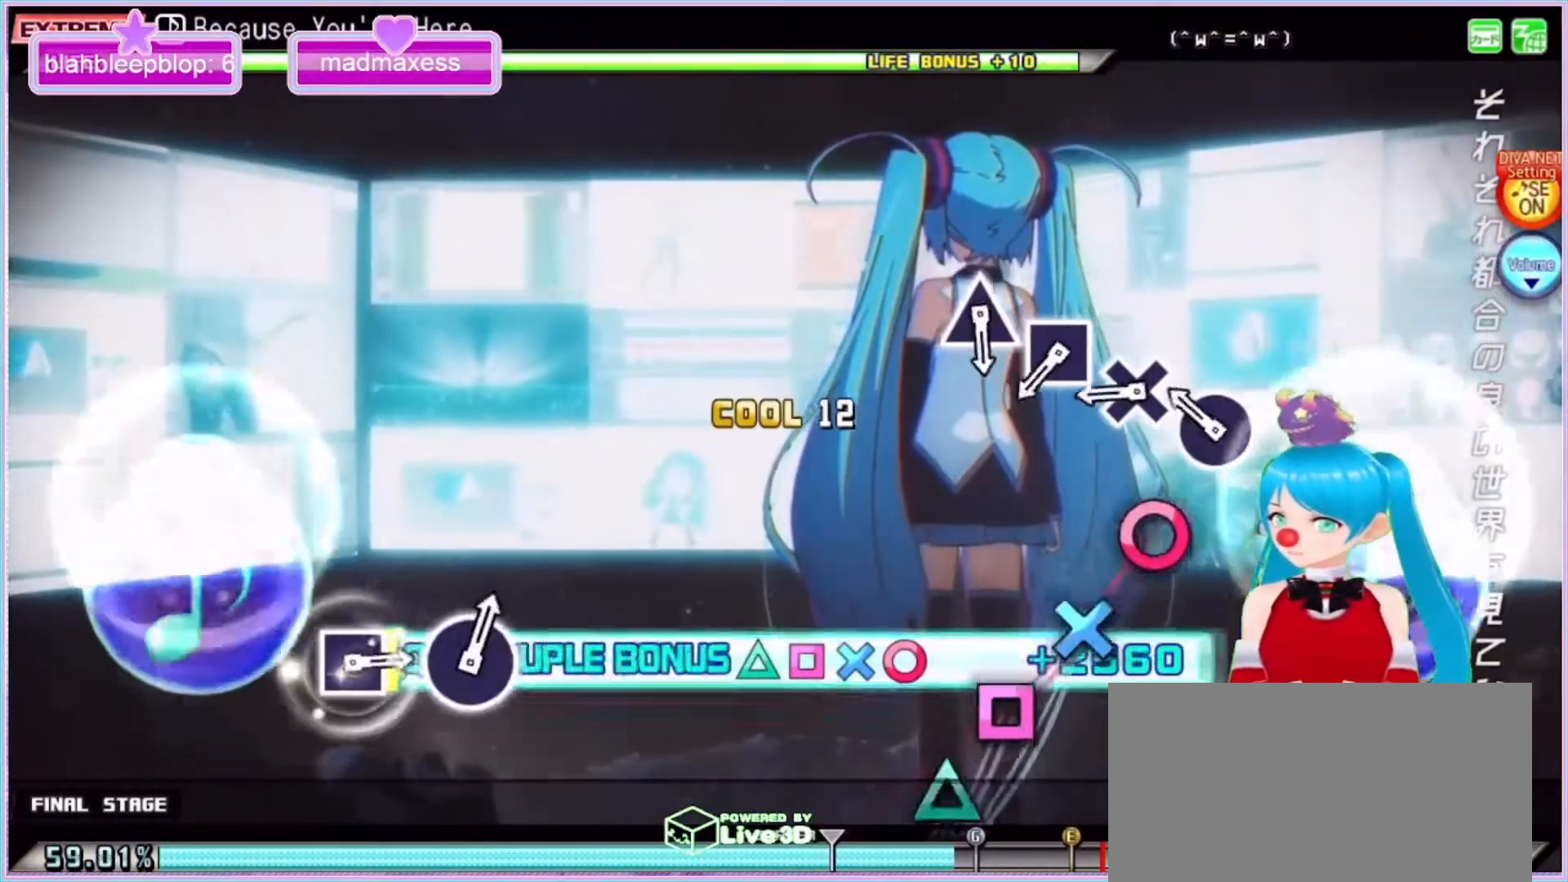
{"buttons": [], "left_stick": "center", "right_stick": "center", "events": [[167, "L2", "up"], [200, "CIRCLE", "down"], [300, "CIRCLE", "up"], [367, "CROSS", "down"], [467, "CROSS", "up"]]}
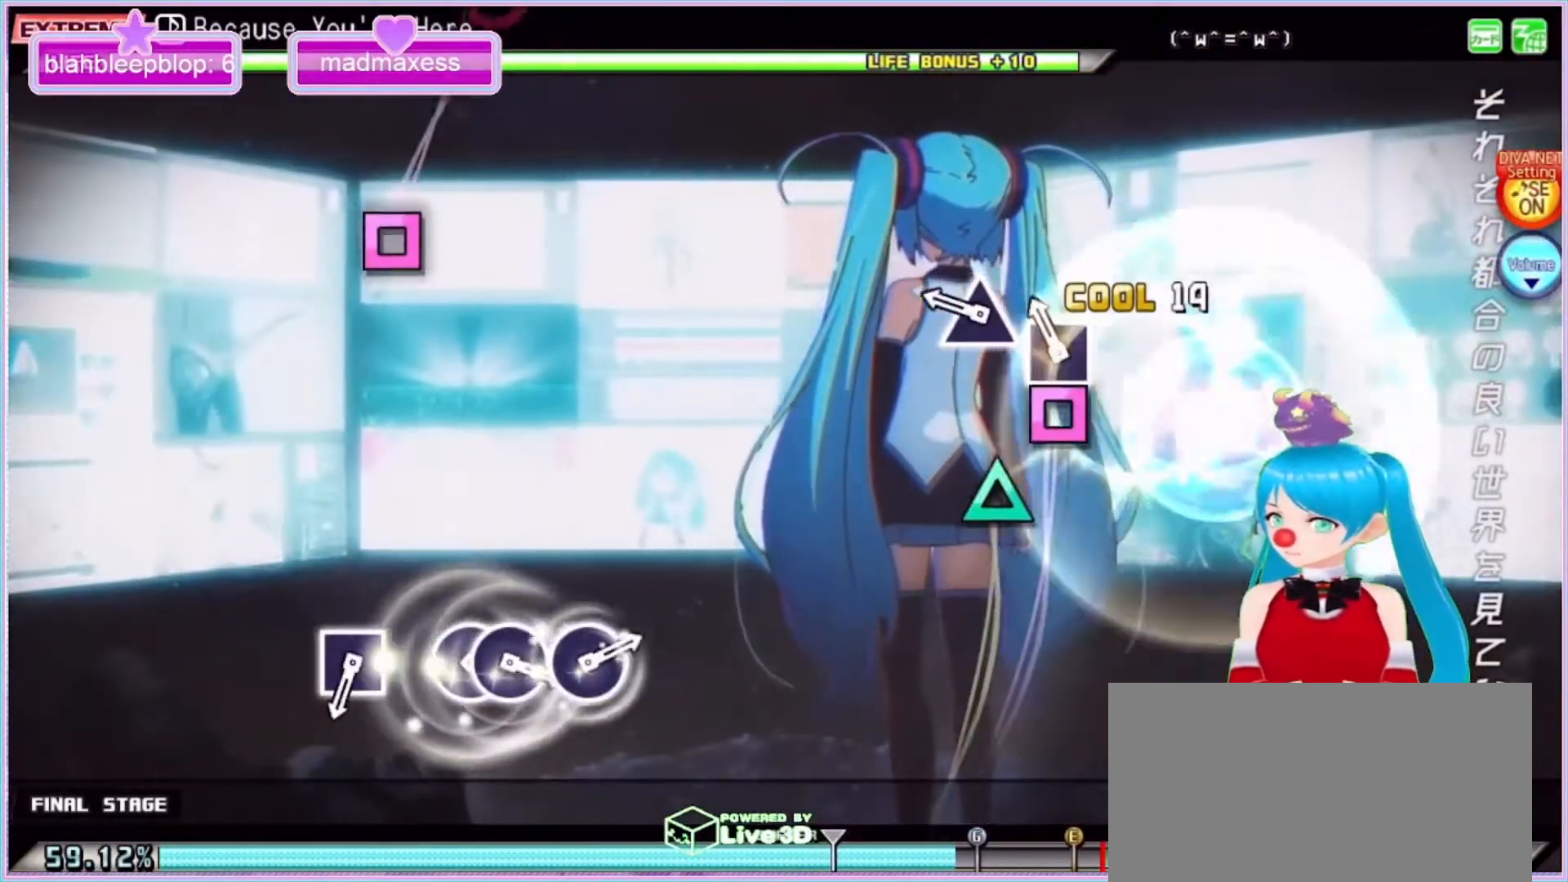
{"buttons": [], "left_stick": "center", "right_stick": "center", "events": [[67, "SQUARE", "down"], [167, "SQUARE", "up"], [267, "TRIANGLE", "down"], [367, "TRIANGLE", "up"]]}
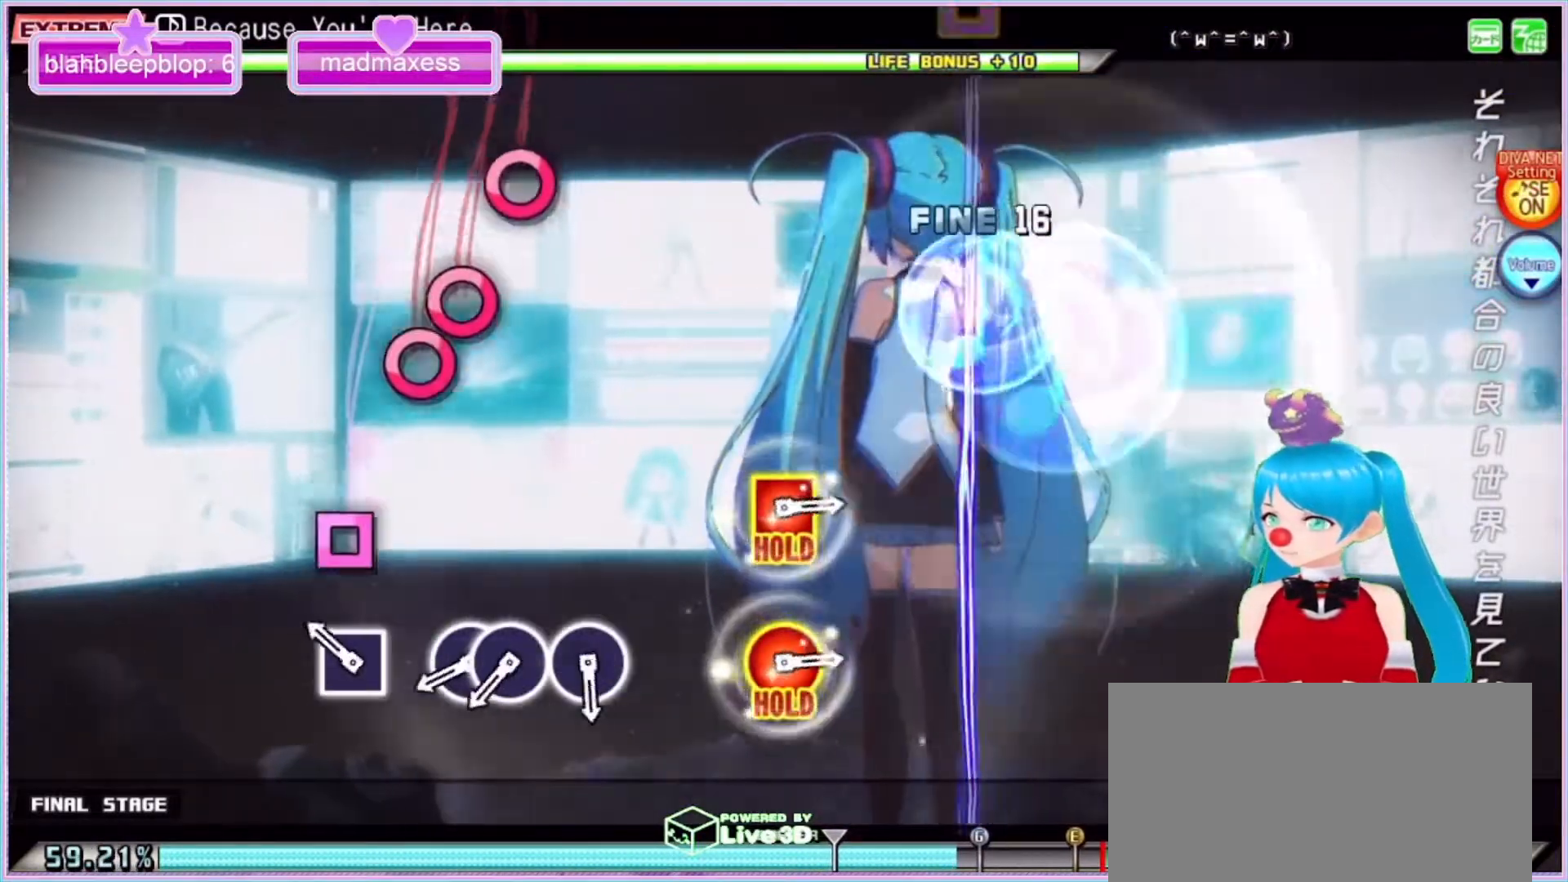
{"buttons": ["CIRCLE"], "left_stick": "center", "right_stick": "center", "events": [[167, "SQUARE", "down"], [233, "SQUARE", "up"], [467, "CIRCLE", "down"]]}
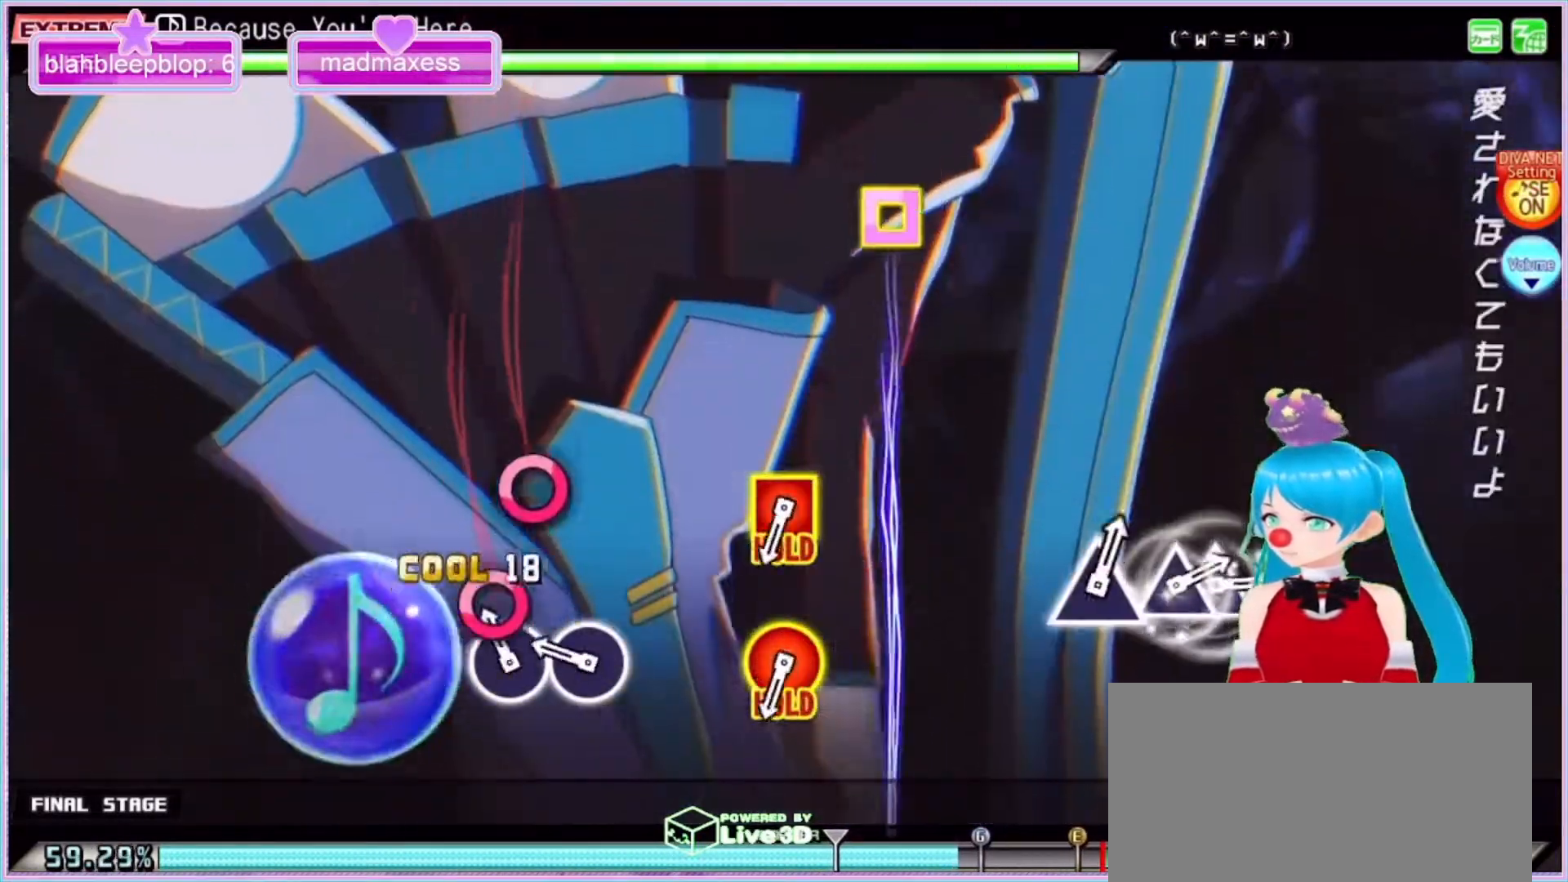
{"buttons": [], "left_stick": "center", "right_stick": "center", "events": [[100, "CIRCLE", "up"], [100, "DPAD_RIGHT", "down"], [200, "DPAD_RIGHT", "up"], [300, "CIRCLE", "down"], [433, "CIRCLE", "up"]]}
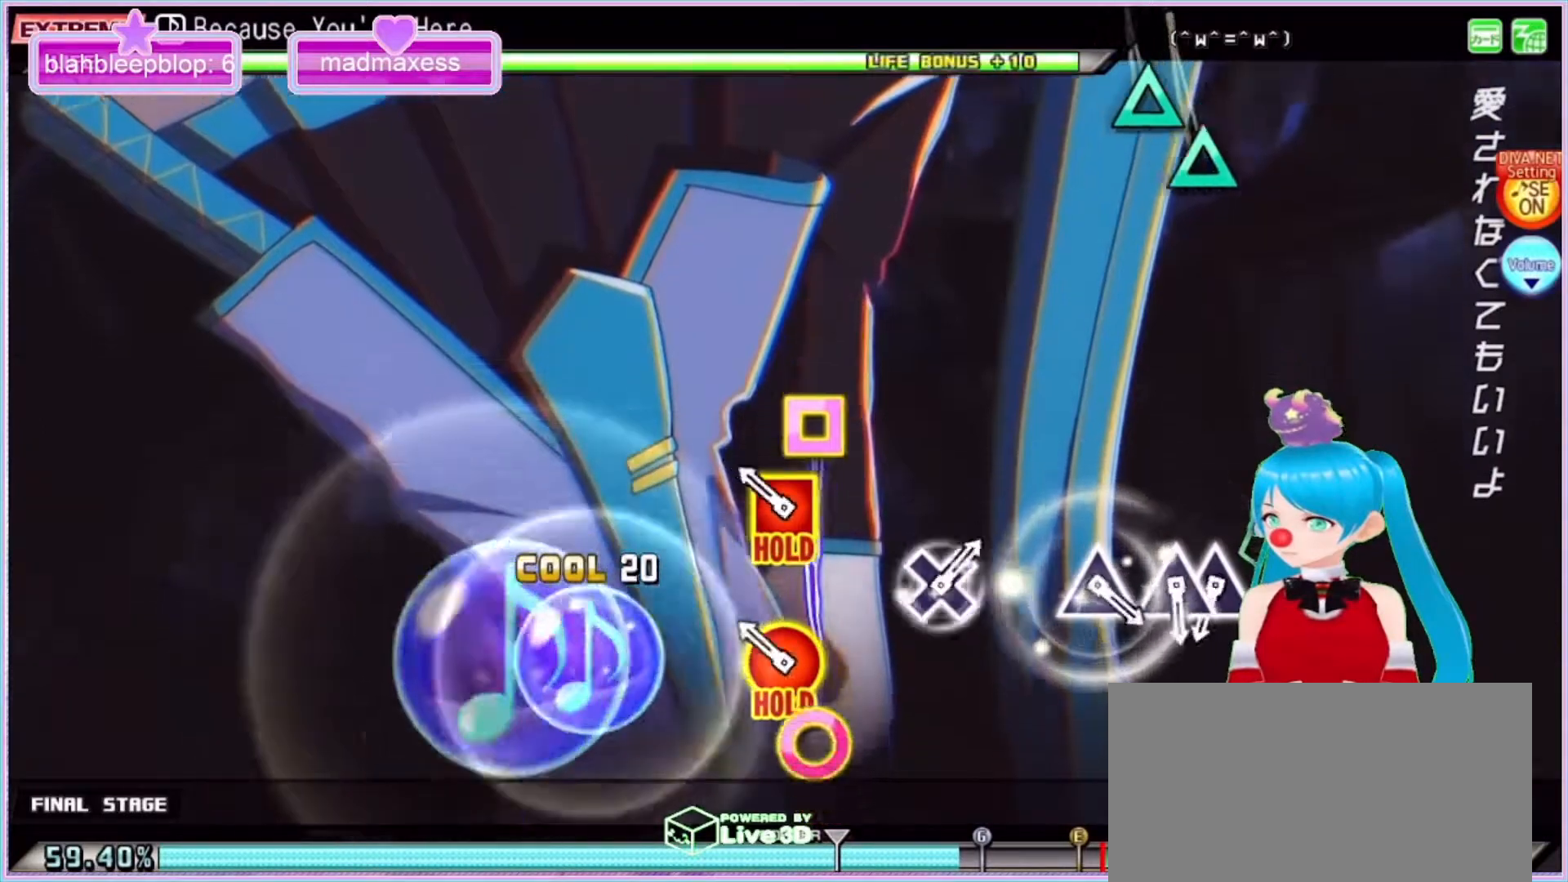
{"buttons": ["R1"], "left_stick": "center", "right_stick": "center", "events": [[167, "R1", "down"]]}
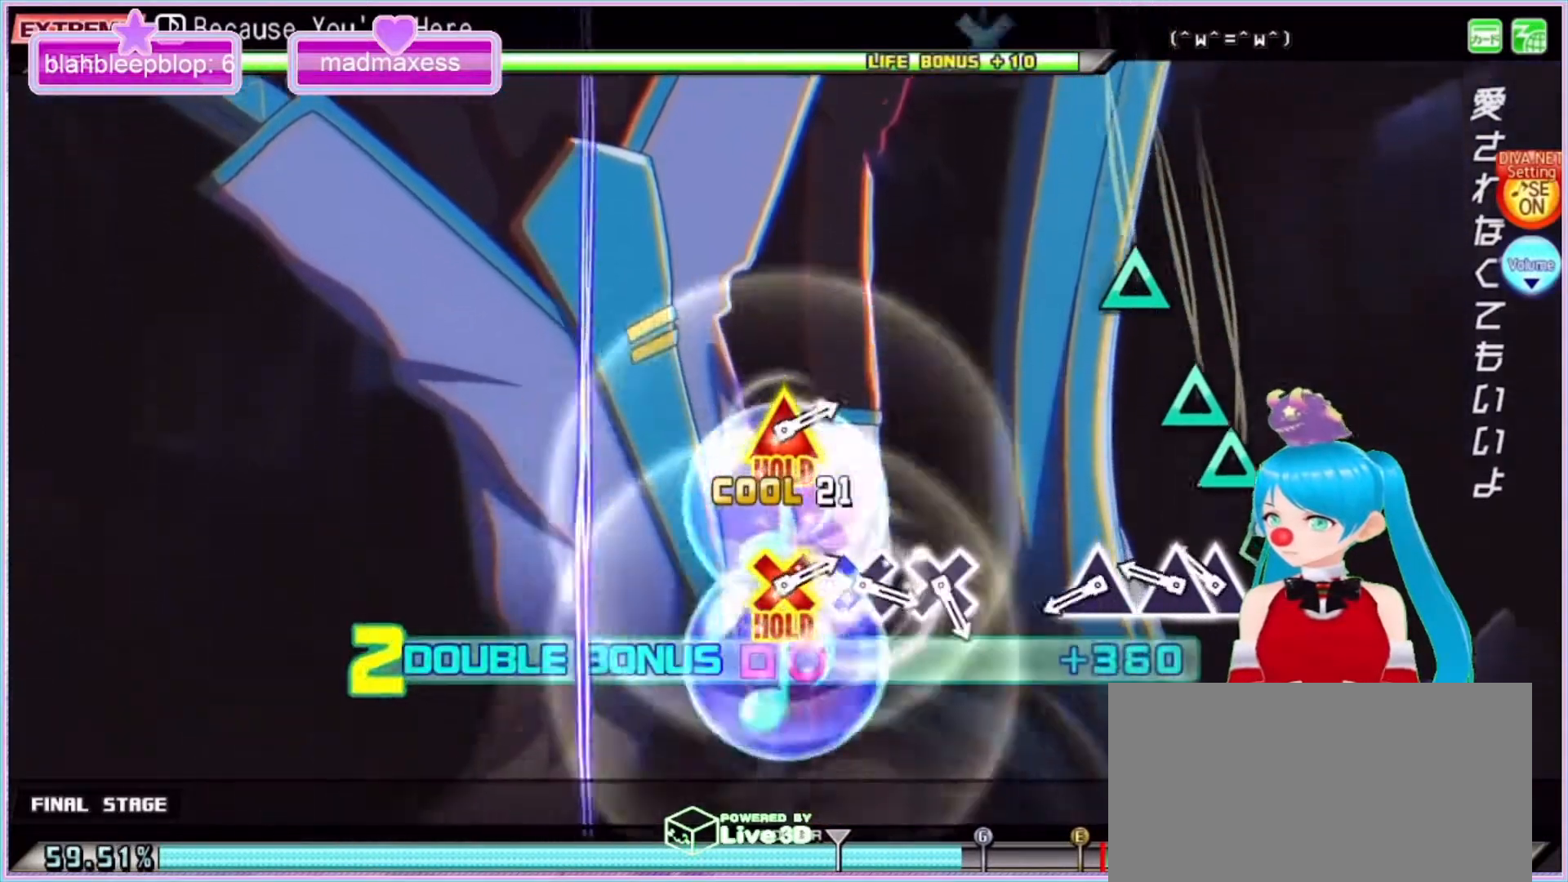
{"buttons": ["TRIANGLE", "R1"], "left_stick": "center", "right_stick": "center", "events": [[200, "TRIANGLE", "down"], [333, "DPAD_UP", "down"], [333, "TRIANGLE", "up"], [433, "DPAD_UP", "up"], [500, "TRIANGLE", "down"]]}
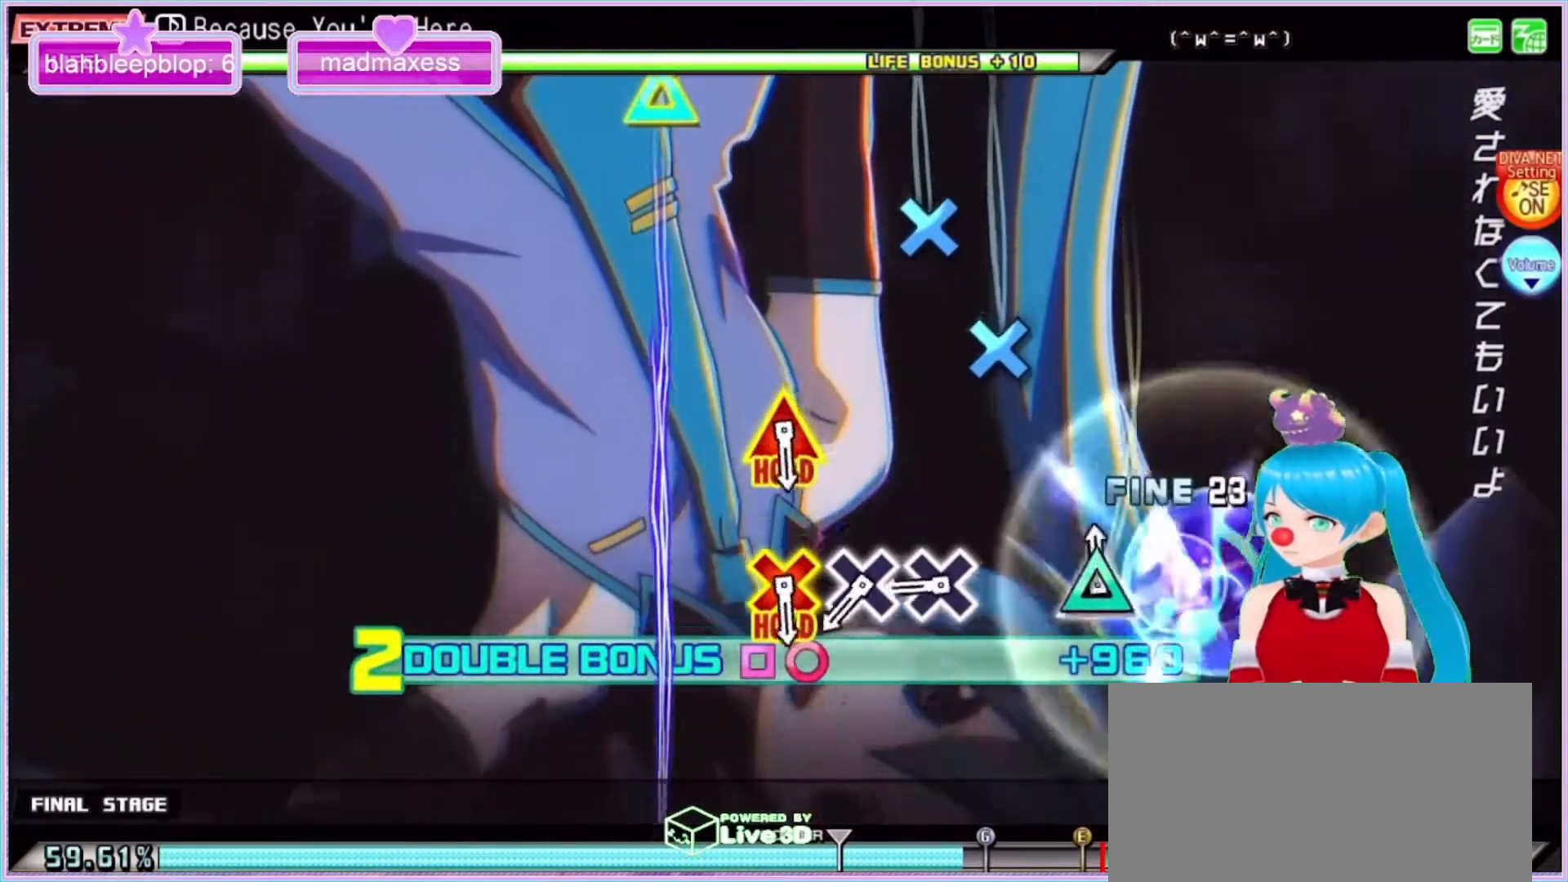
{"buttons": ["R1"], "left_stick": "center", "right_stick": "center", "events": [[100, "TRIANGLE", "up"], [400, "CROSS", "down"], [467, "CROSS", "up"]]}
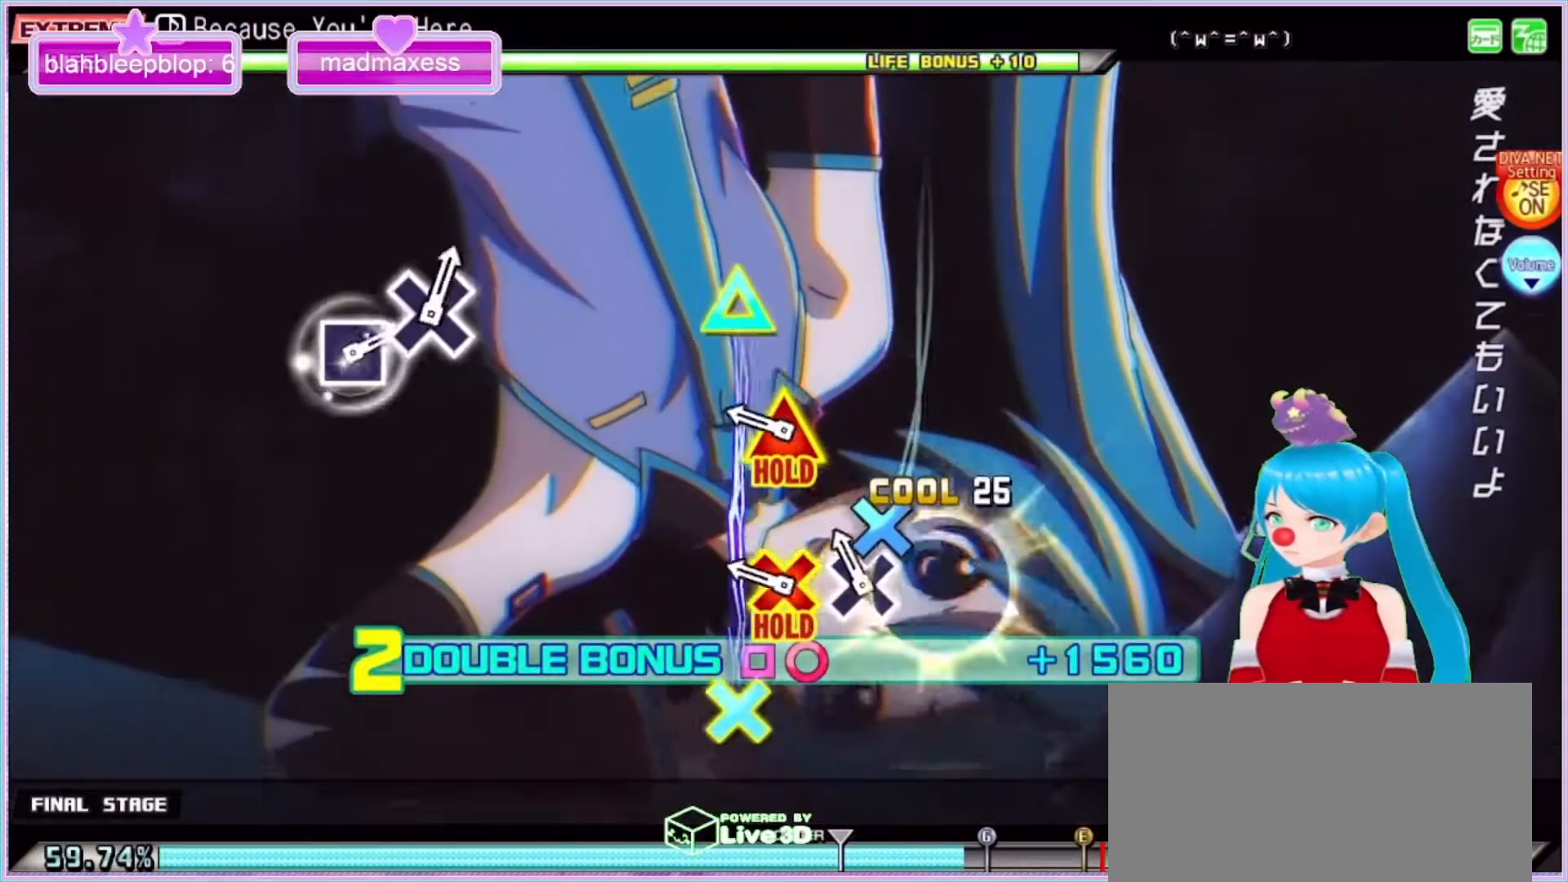
{"buttons": ["L1", "R1"], "left_stick": "center", "right_stick": "center", "events": [[100, "CROSS", "down"], [167, "CROSS", "up"], [267, "L1", "down"]]}
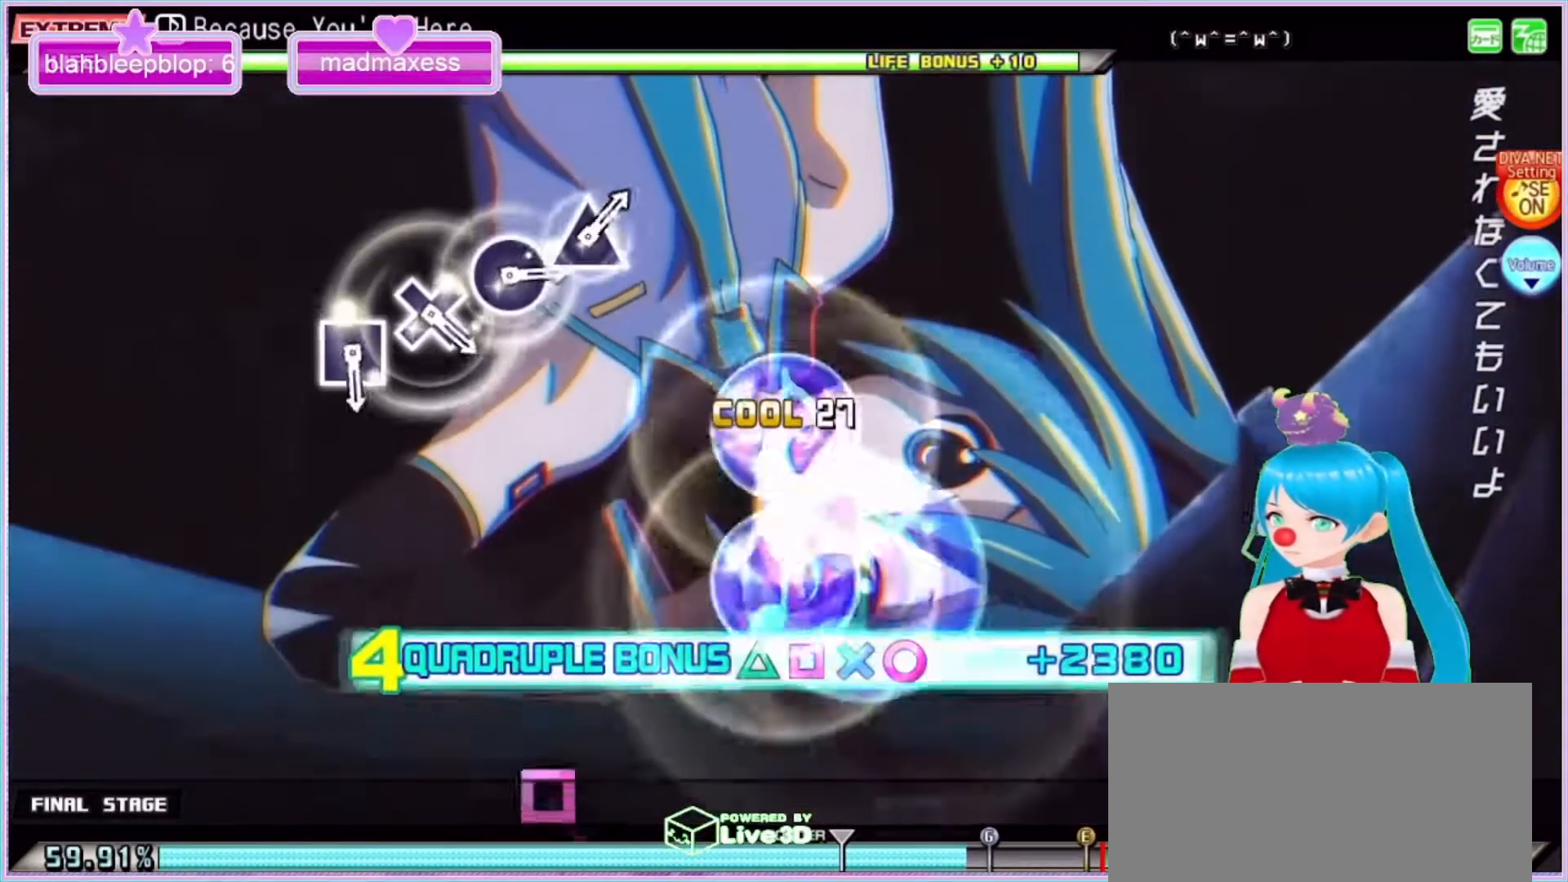
{"buttons": [], "left_stick": "center", "right_stick": "center", "events": [[300, "R1", "up"], [367, "L1", "up"]]}
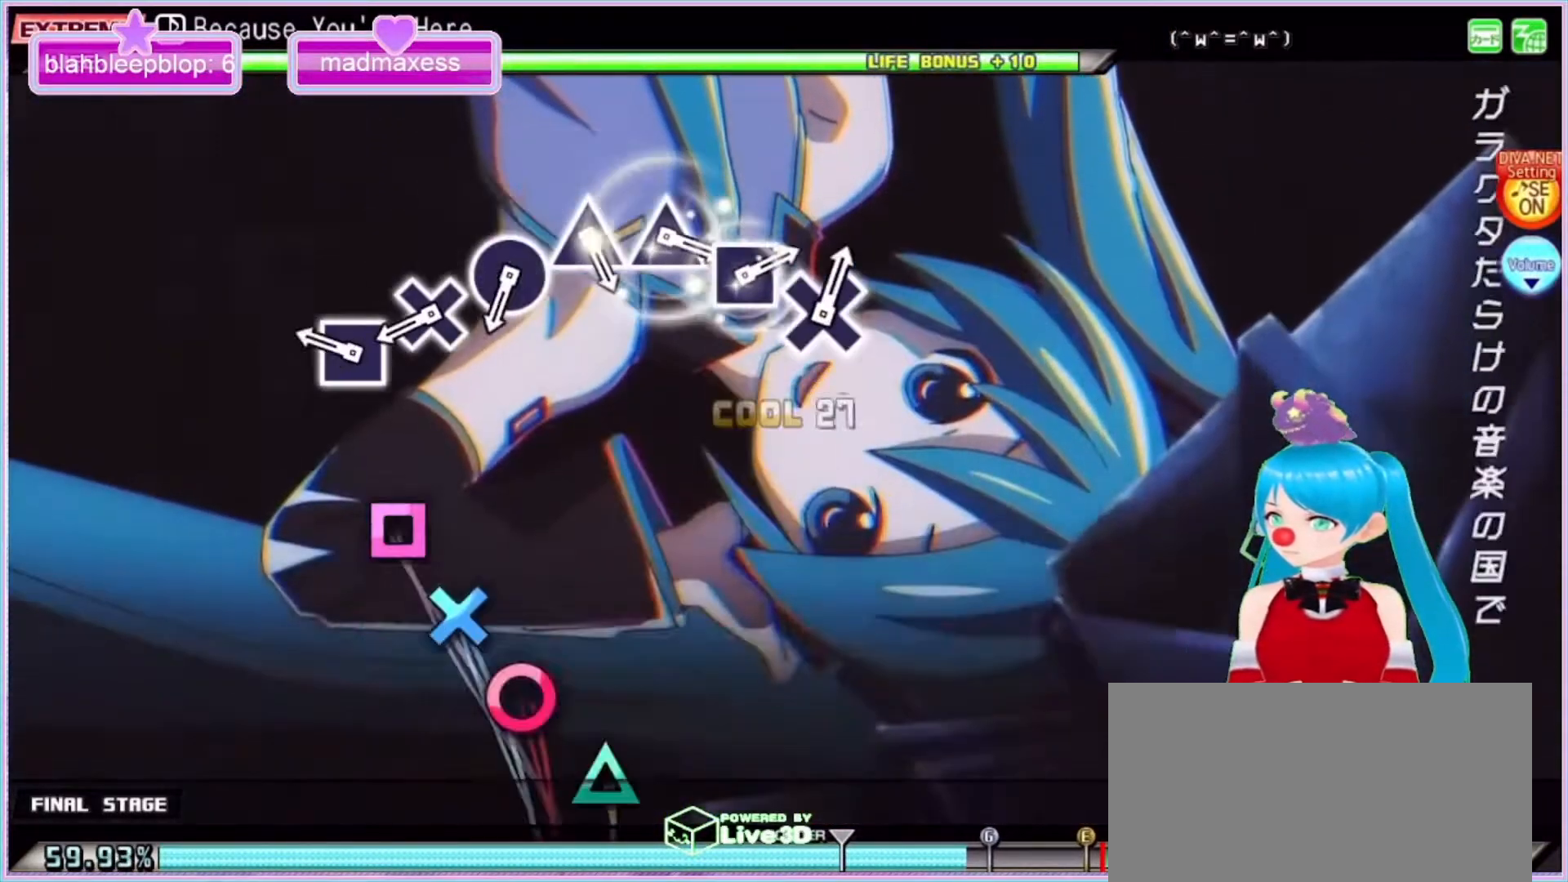
{"buttons": ["CROSS"], "left_stick": "center", "right_stick": "center", "events": [[300, "SQUARE", "down"], [400, "SQUARE", "up"], [500, "CROSS", "down"]]}
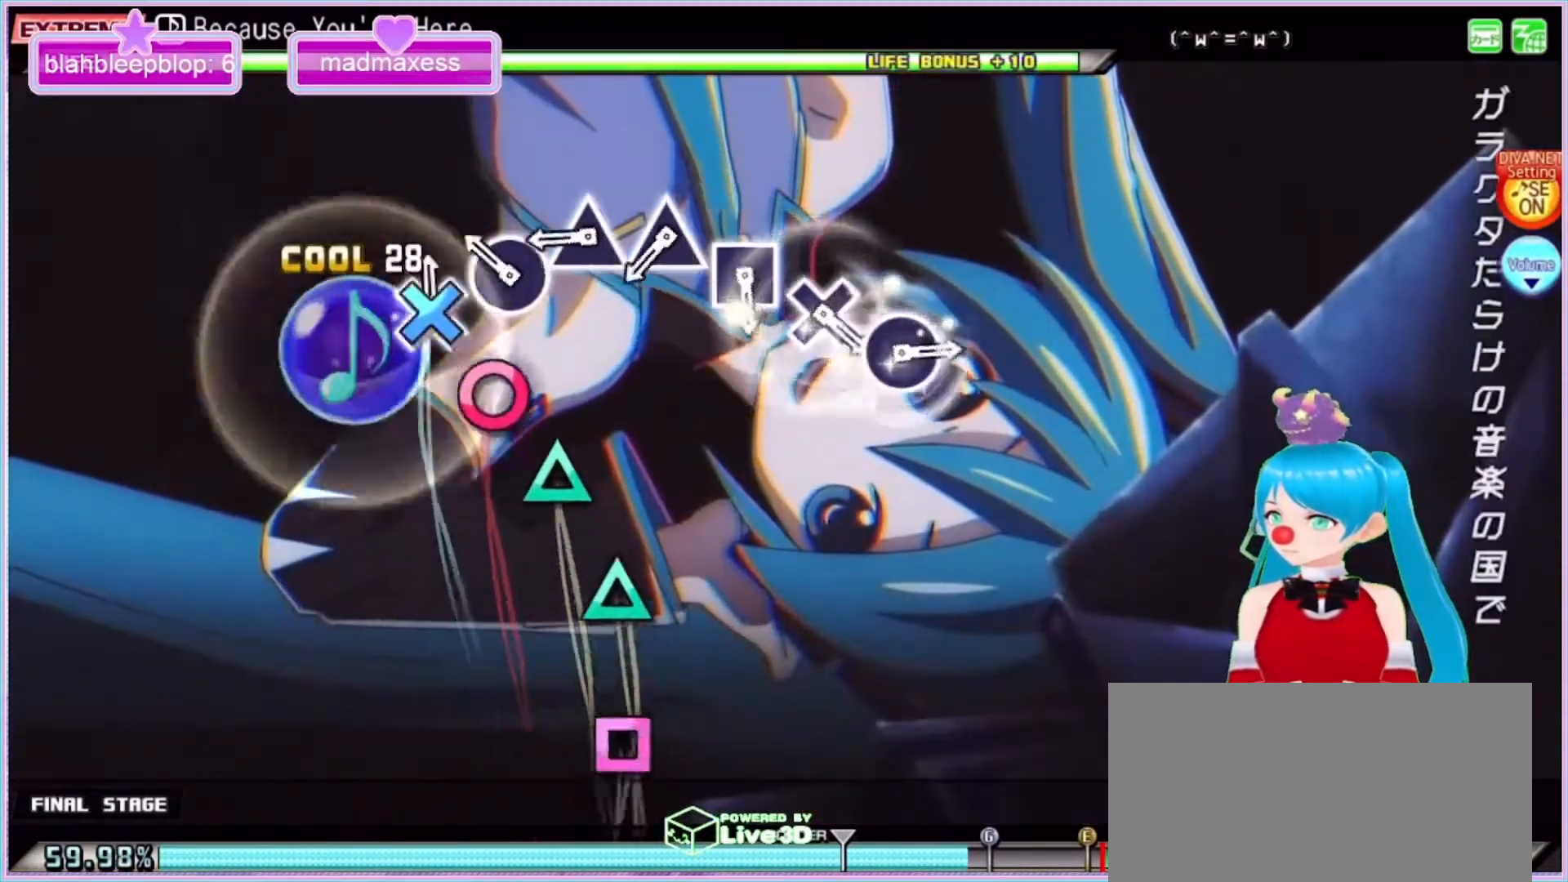
{"buttons": [], "left_stick": "center", "right_stick": "center", "events": [[100, "CROSS", "up"], [200, "CIRCLE", "down"], [267, "CIRCLE", "up"], [400, "TRIANGLE", "down"], [500, "TRIANGLE", "up"]]}
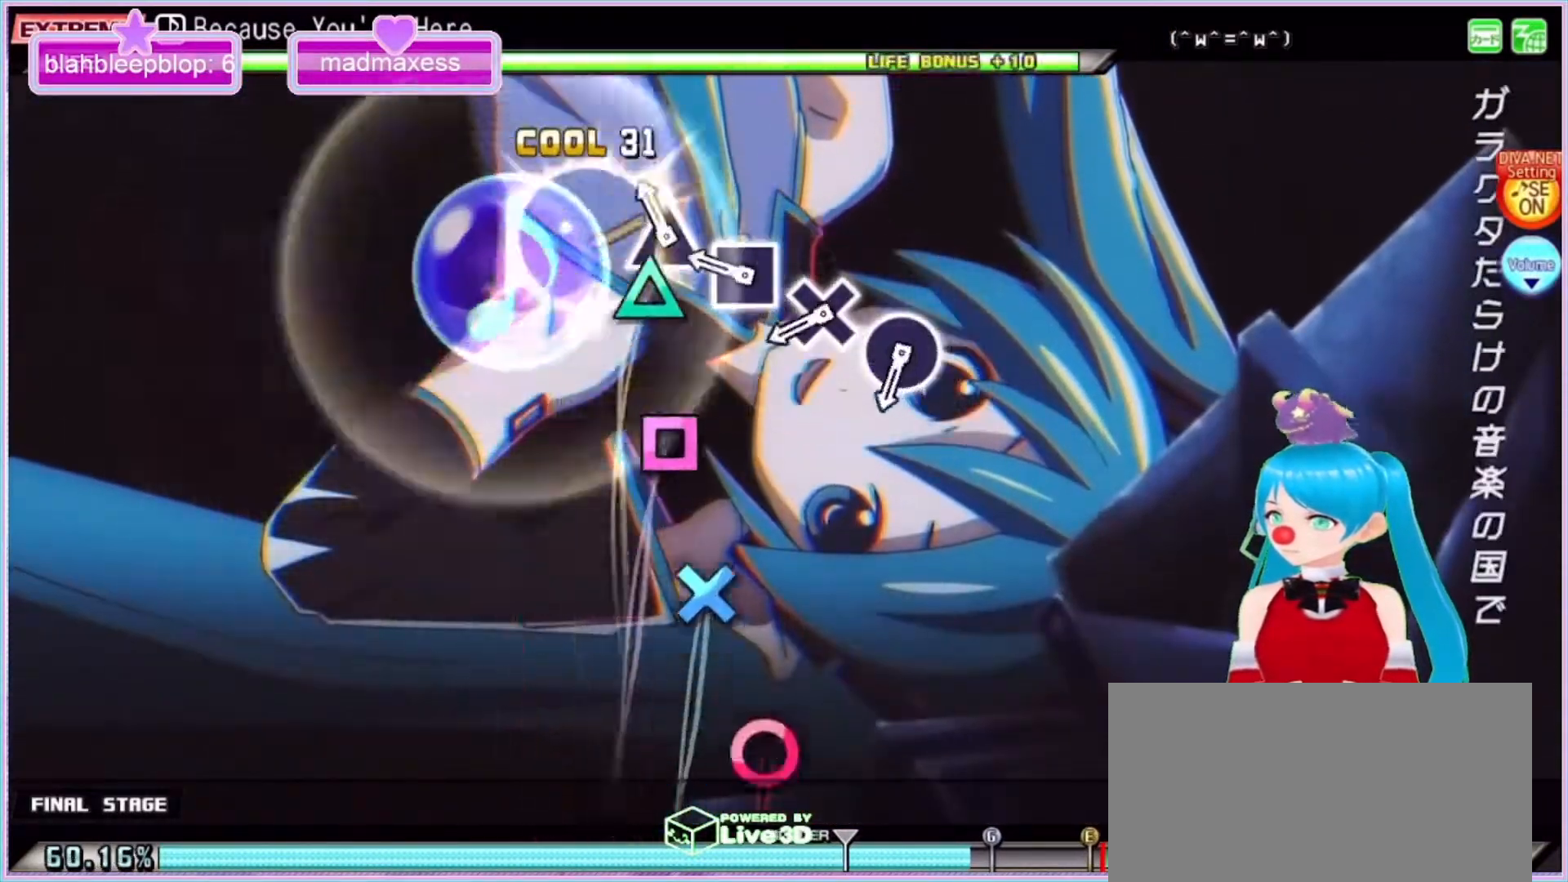
{"buttons": ["CROSS"], "left_stick": "center", "right_stick": "center", "events": [[100, "TRIANGLE", "down"], [167, "TRIANGLE", "up"], [300, "SQUARE", "down"], [400, "SQUARE", "up"], [500, "CROSS", "down"]]}
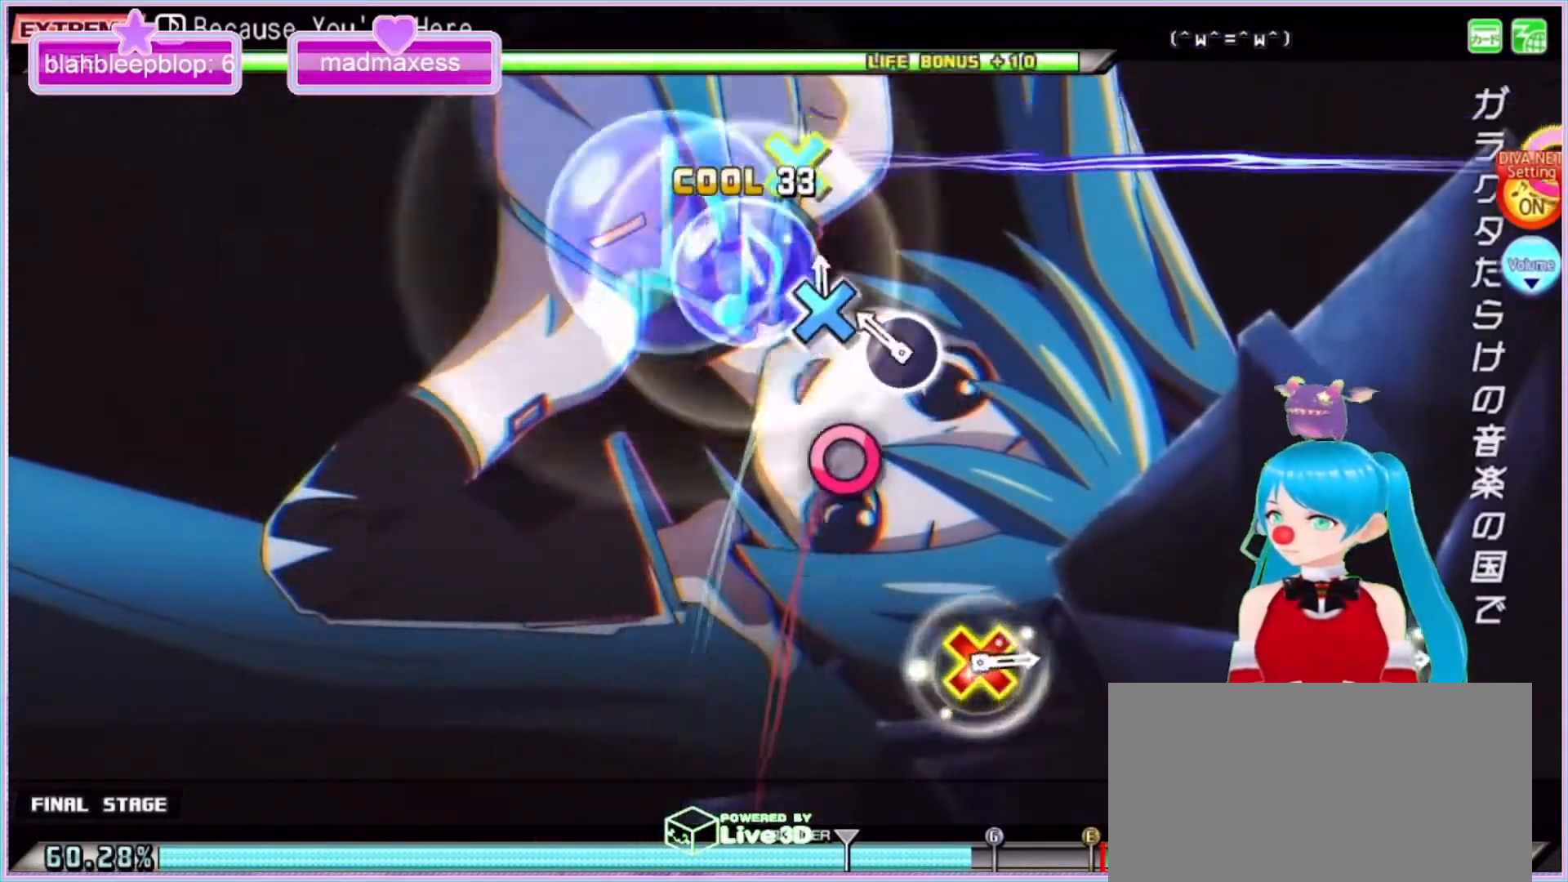
{"buttons": [], "left_stick": "center", "right_stick": "center", "events": [[100, "CROSS", "up"], [200, "CIRCLE", "down"], [367, "CIRCLE", "up"]]}
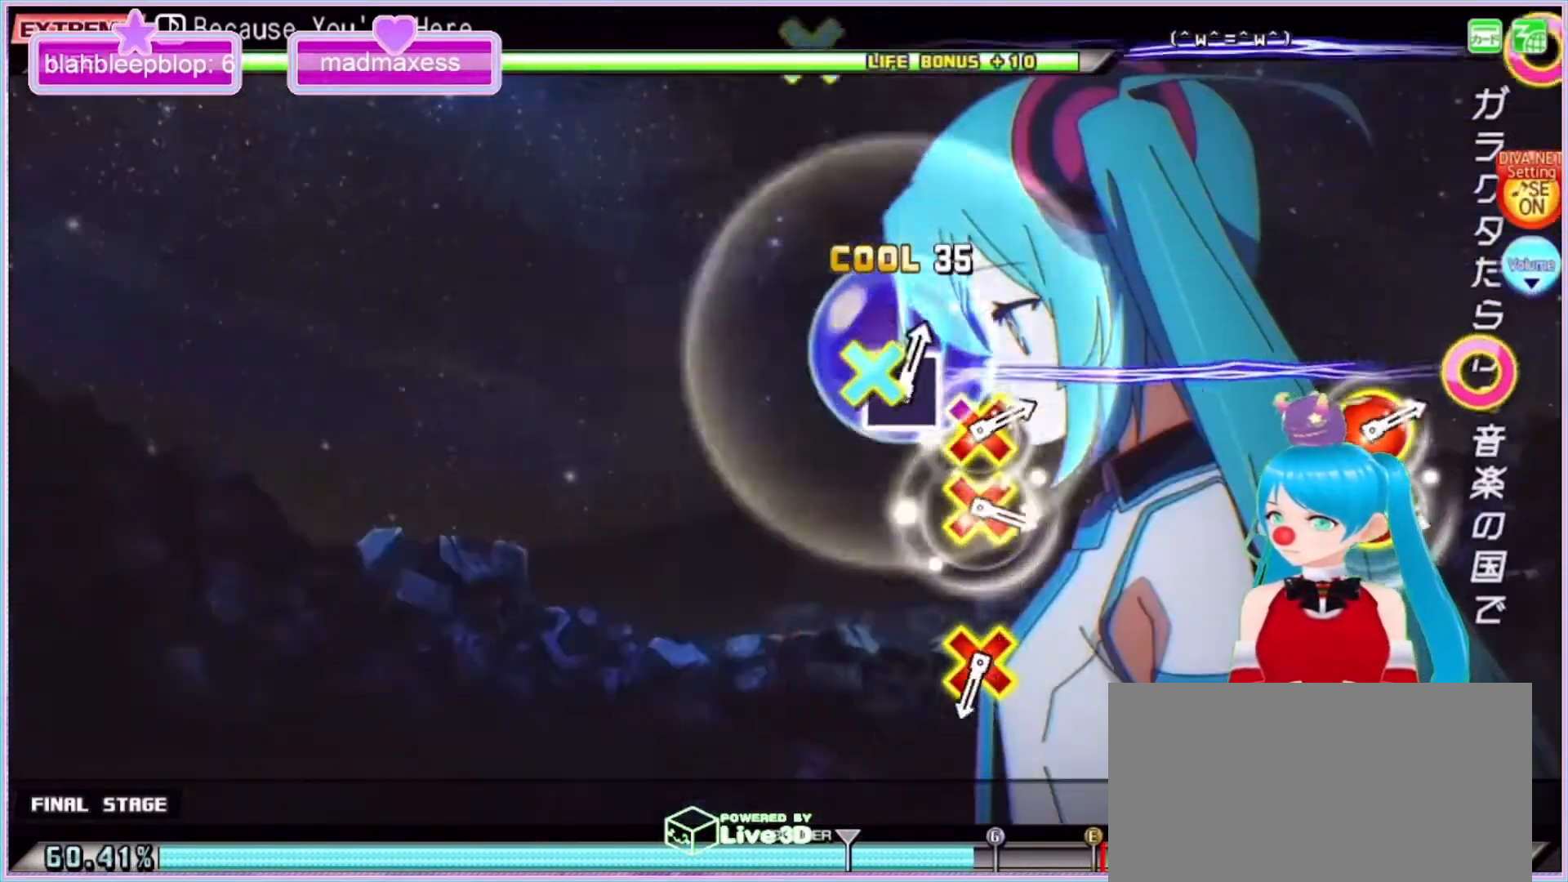
{"buttons": [], "left_stick": "center", "right_stick": "center", "events": []}
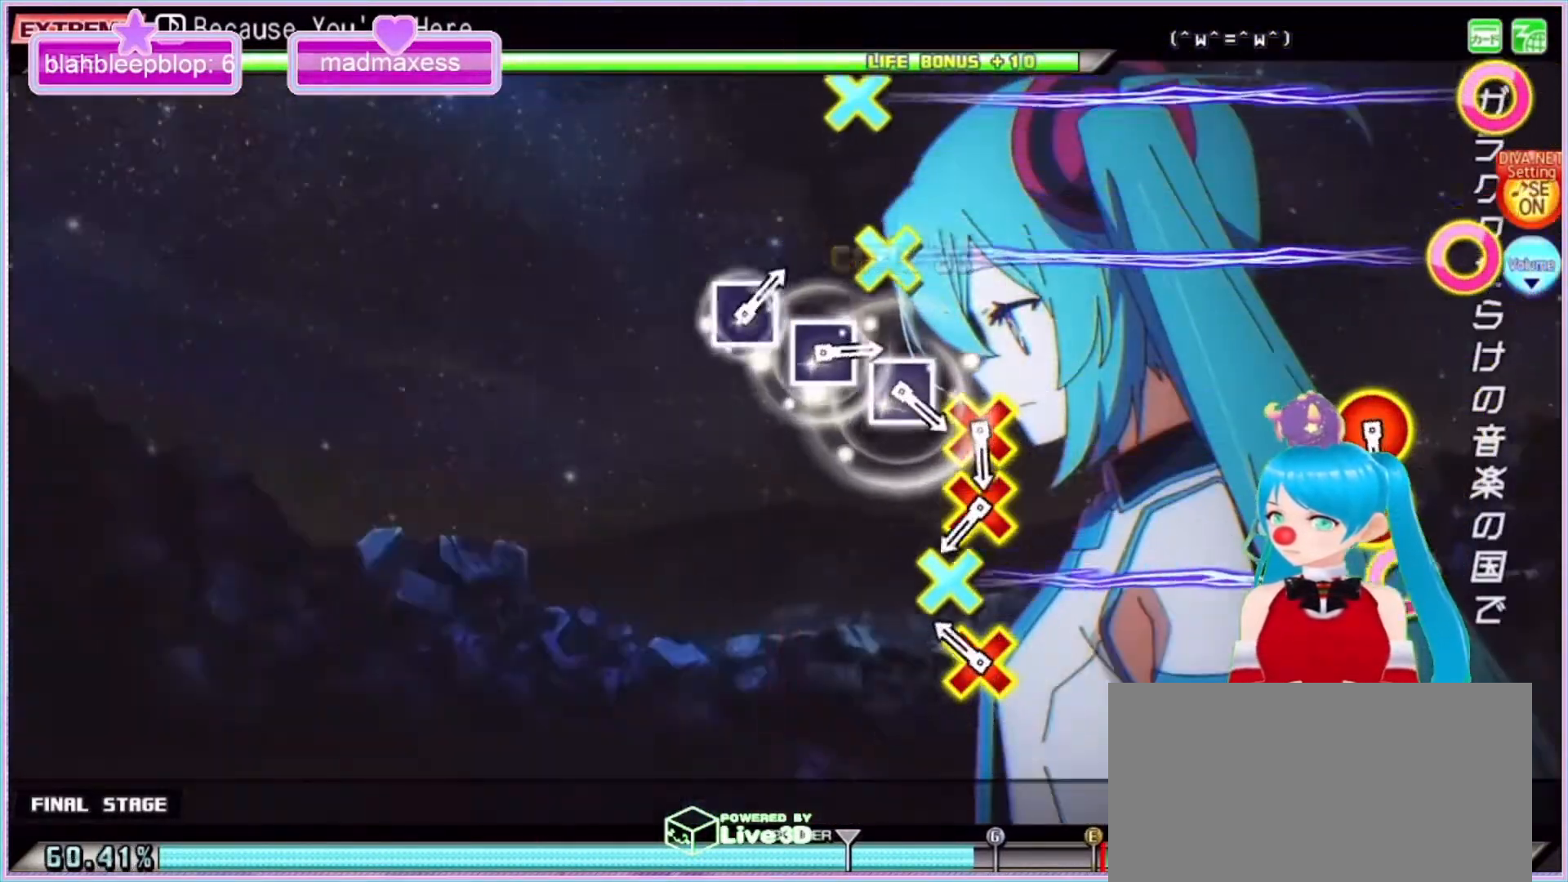
{"buttons": [], "left_stick": "center", "right_stick": "center", "events": [[200, "CIRCLE", "down"], [200, "CROSS", "down"], [300, "CROSS", "up"], [333, "CIRCLE", "up"]]}
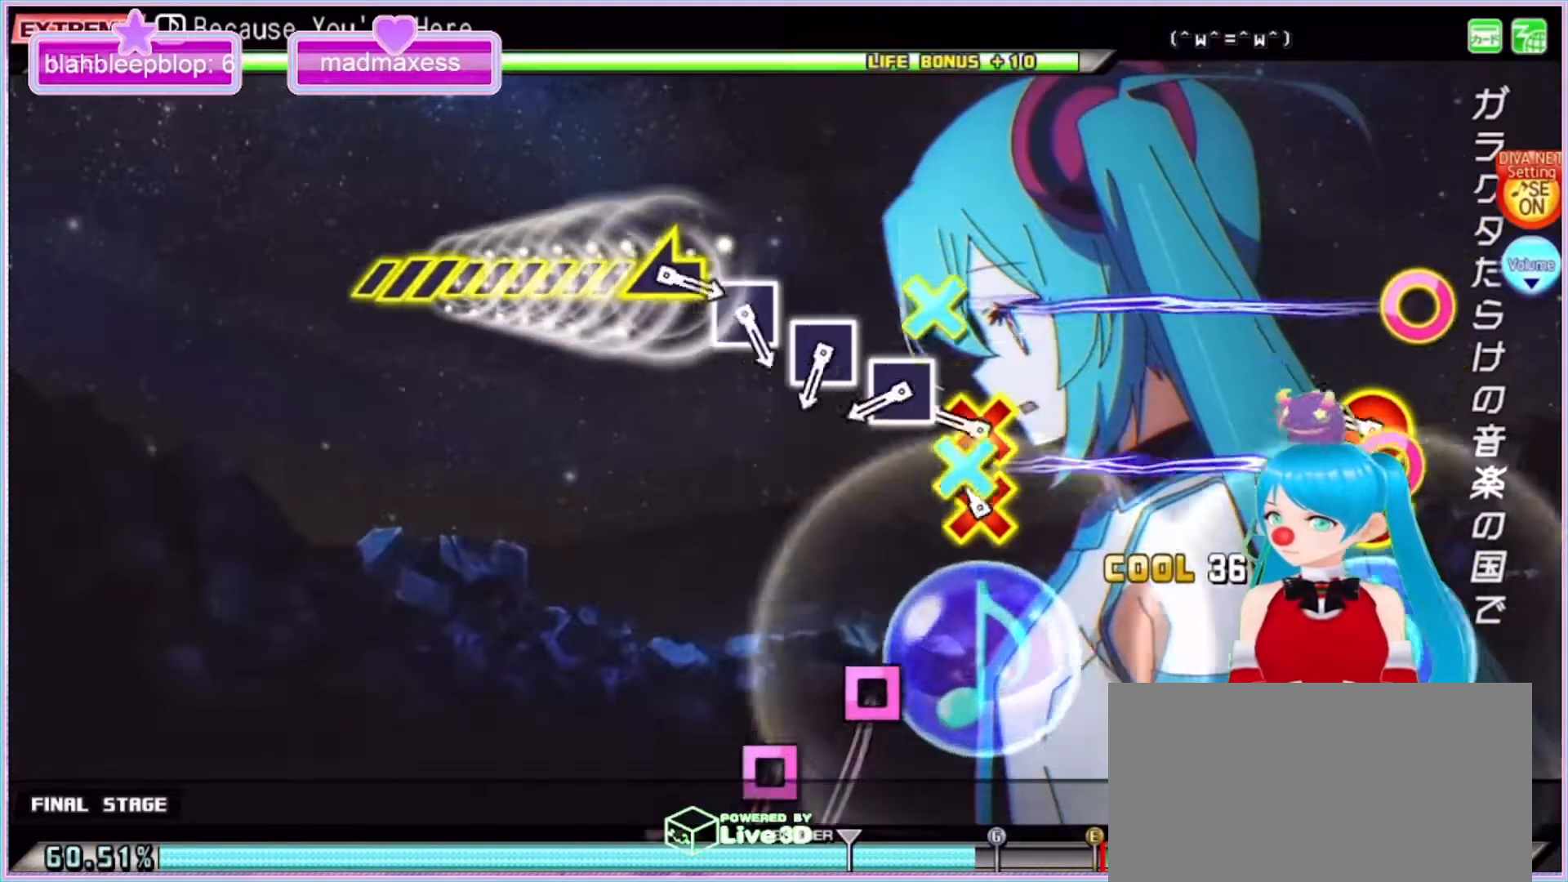
{"buttons": ["SQUARE"], "left_stick": "center", "right_stick": "center", "events": [[100, "CIRCLE", "down"], [100, "CROSS", "down"], [167, "CROSS", "up"], [200, "CIRCLE", "up"], [300, "CIRCLE", "down"], [300, "CROSS", "down"], [367, "CROSS", "up"], [400, "CIRCLE", "up"], [500, "SQUARE", "down"]]}
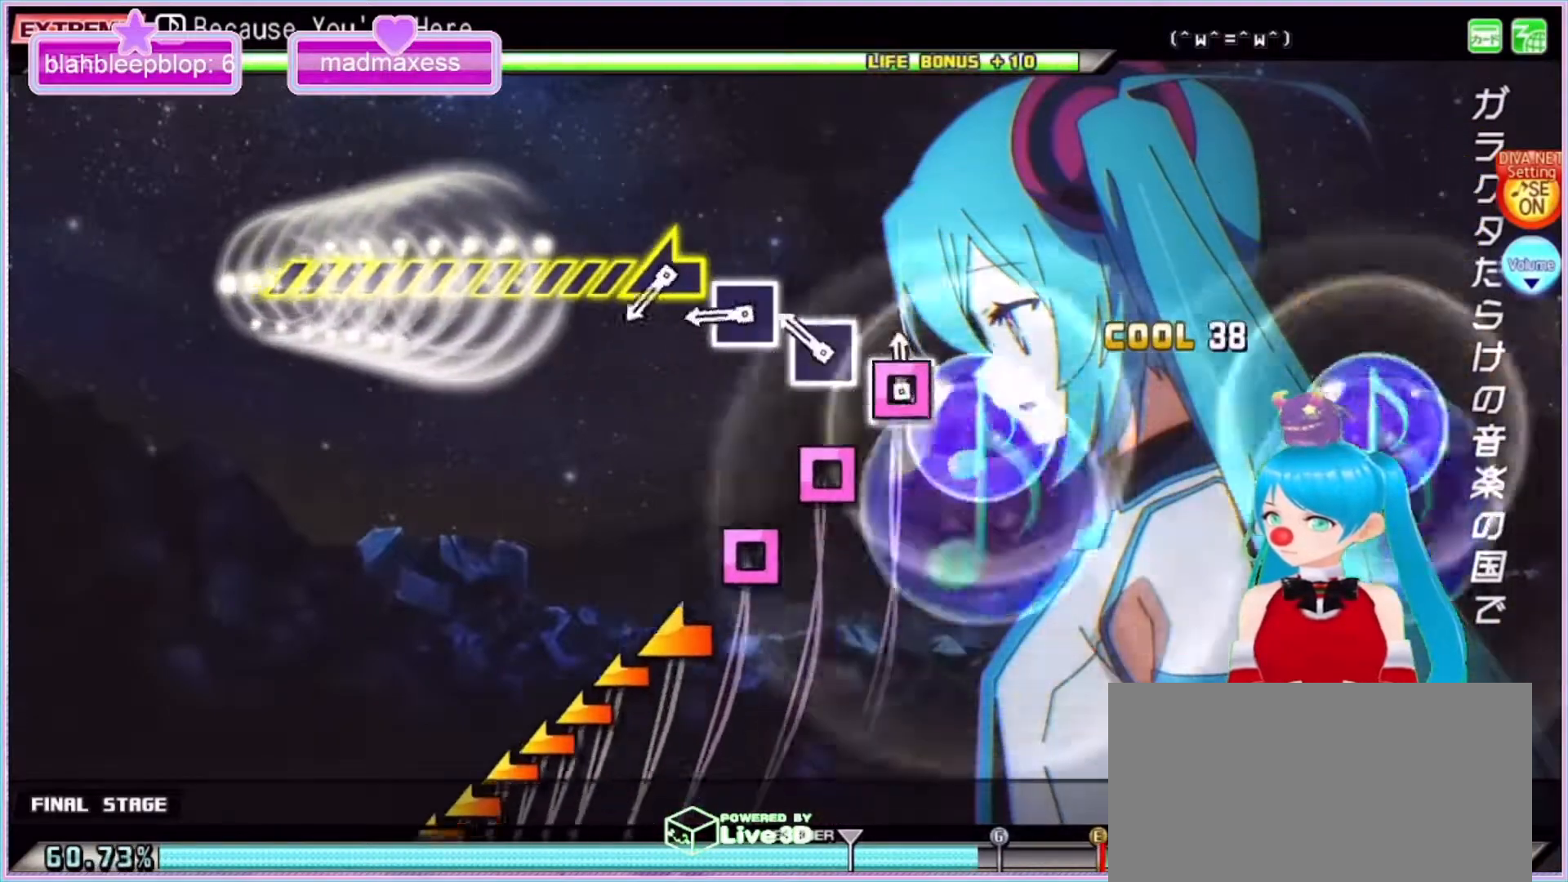
{"buttons": ["SQUARE"], "left_stick": "center", "right_stick": "center", "events": [[100, "SQUARE", "up"], [200, "SQUARE", "down"], [300, "SQUARE", "up"], [400, "SQUARE", "down"]]}
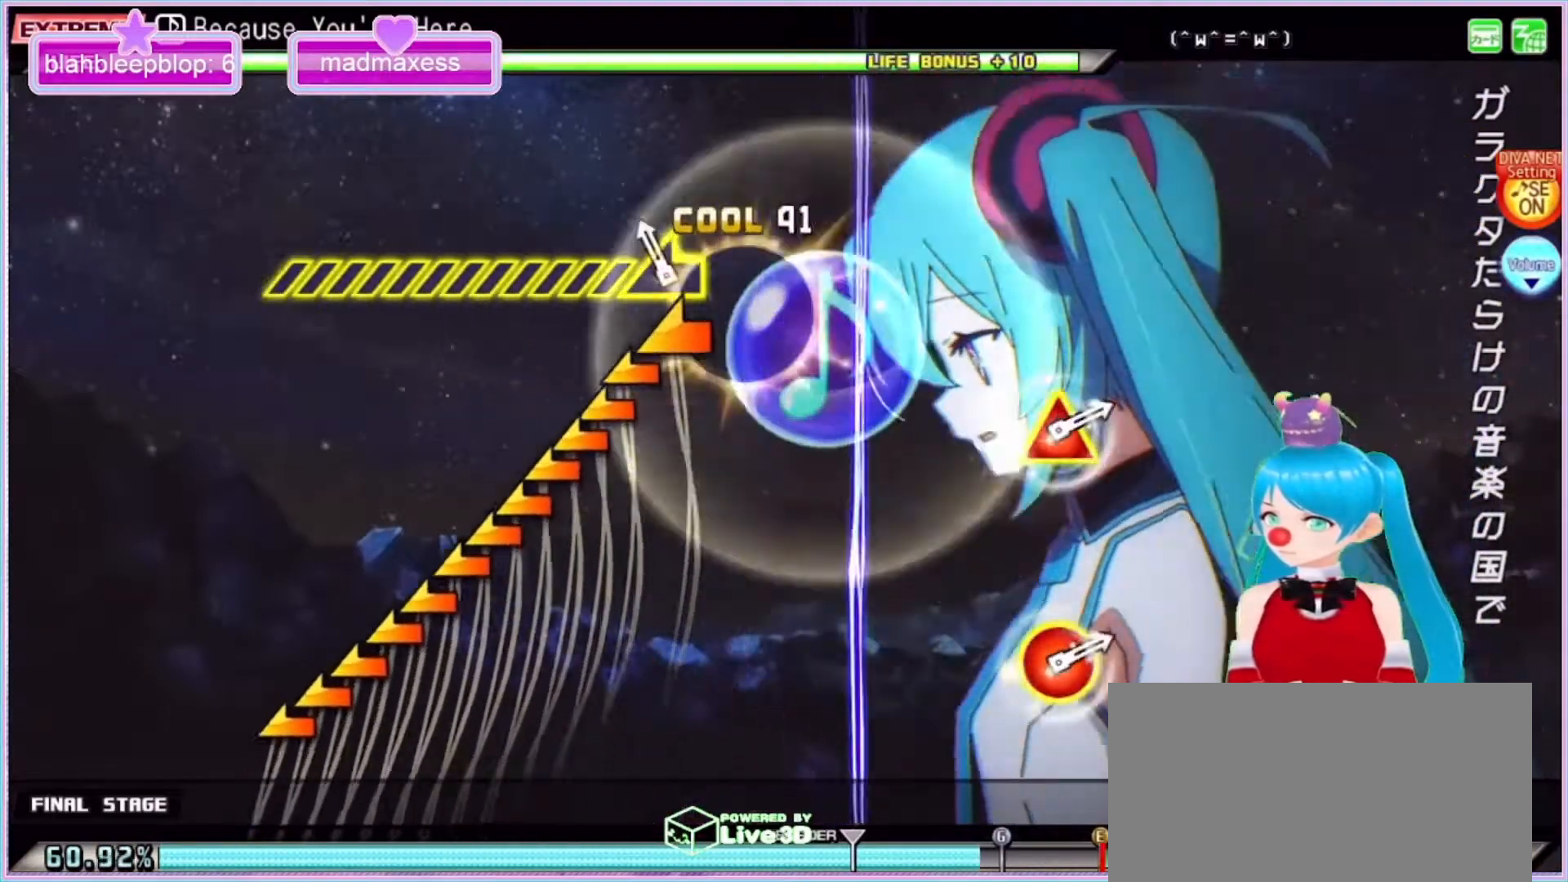
{"buttons": [], "left_stick": "left", "right_stick": "center", "events": [[33, "SQUARE", "up"], [67, "left_stick", "left"]]}
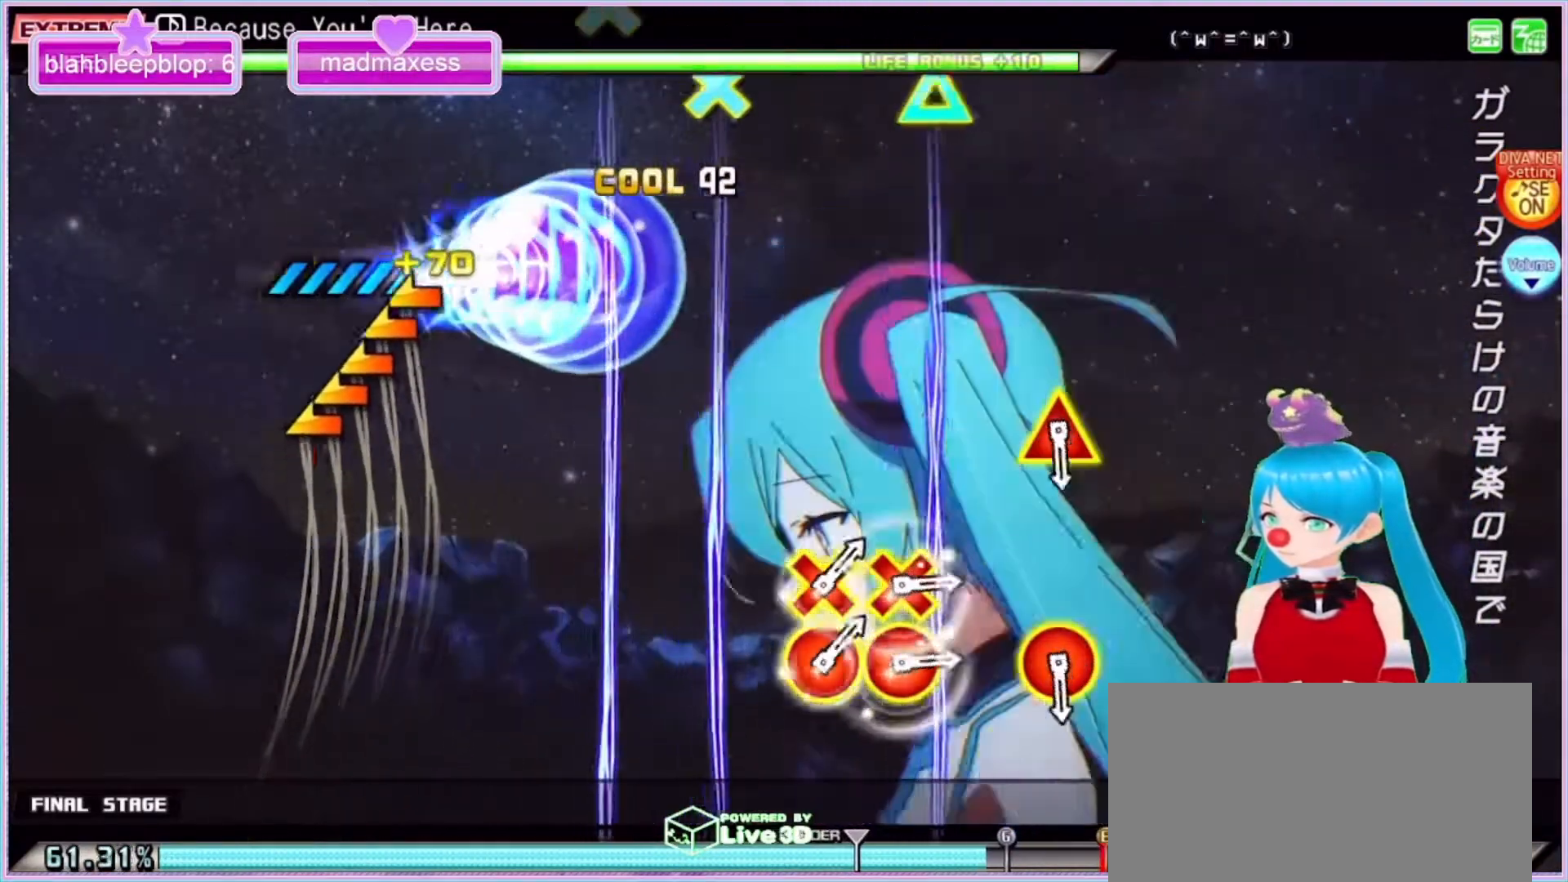
{"buttons": [], "left_stick": "center", "right_stick": "center", "events": [[367, "left_stick", "center"]]}
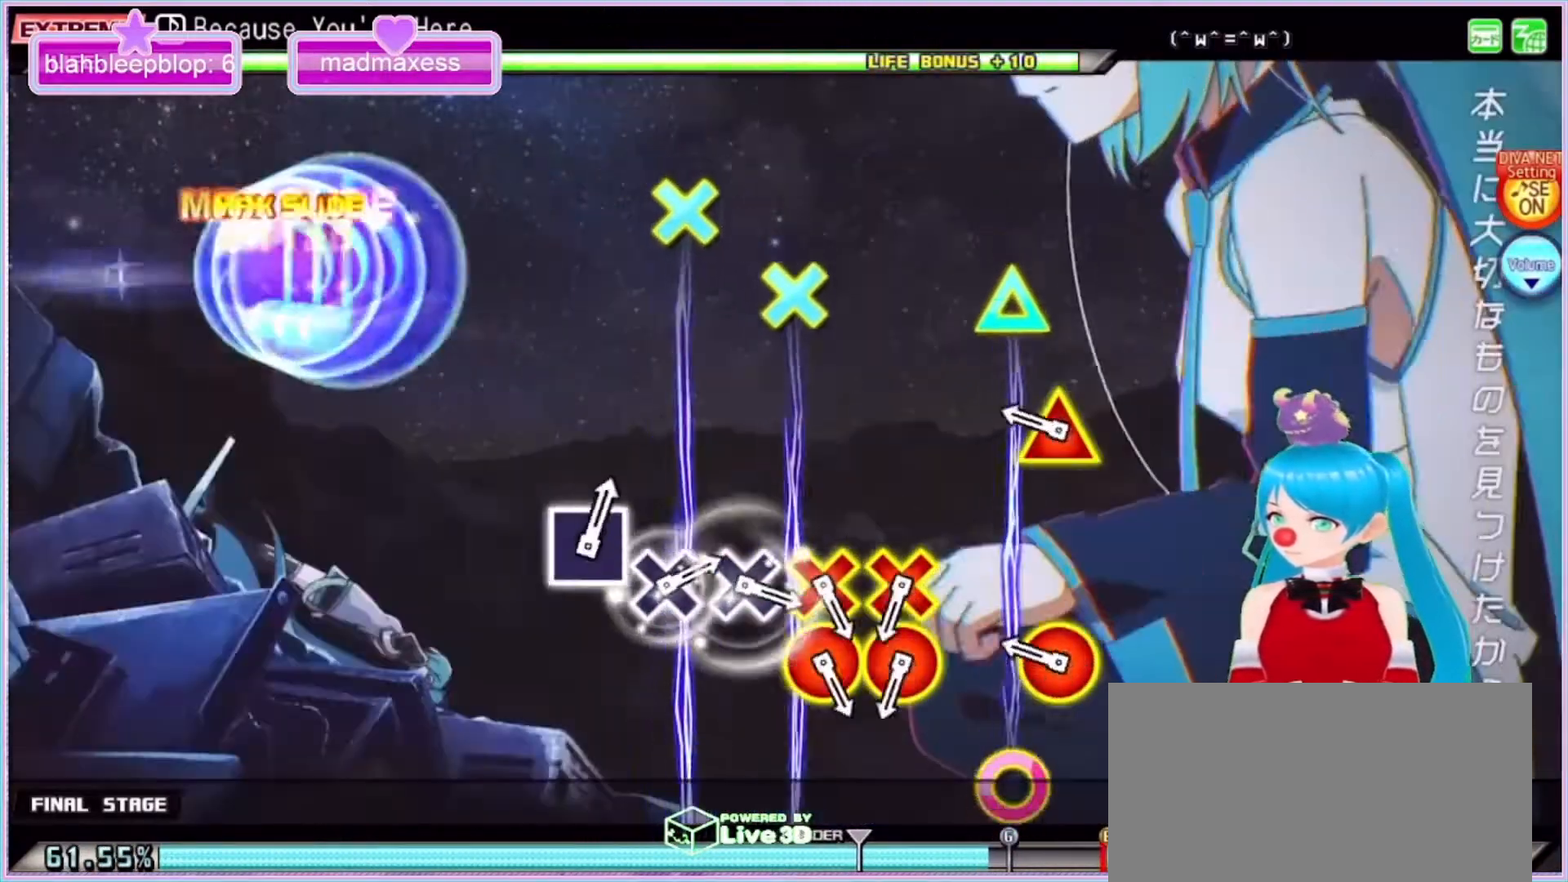
{"buttons": [], "left_stick": "center", "right_stick": "center", "events": [[233, "TRIANGLE", "down"], [267, "CIRCLE", "down"], [400, "CIRCLE", "up"], [400, "TRIANGLE", "up"]]}
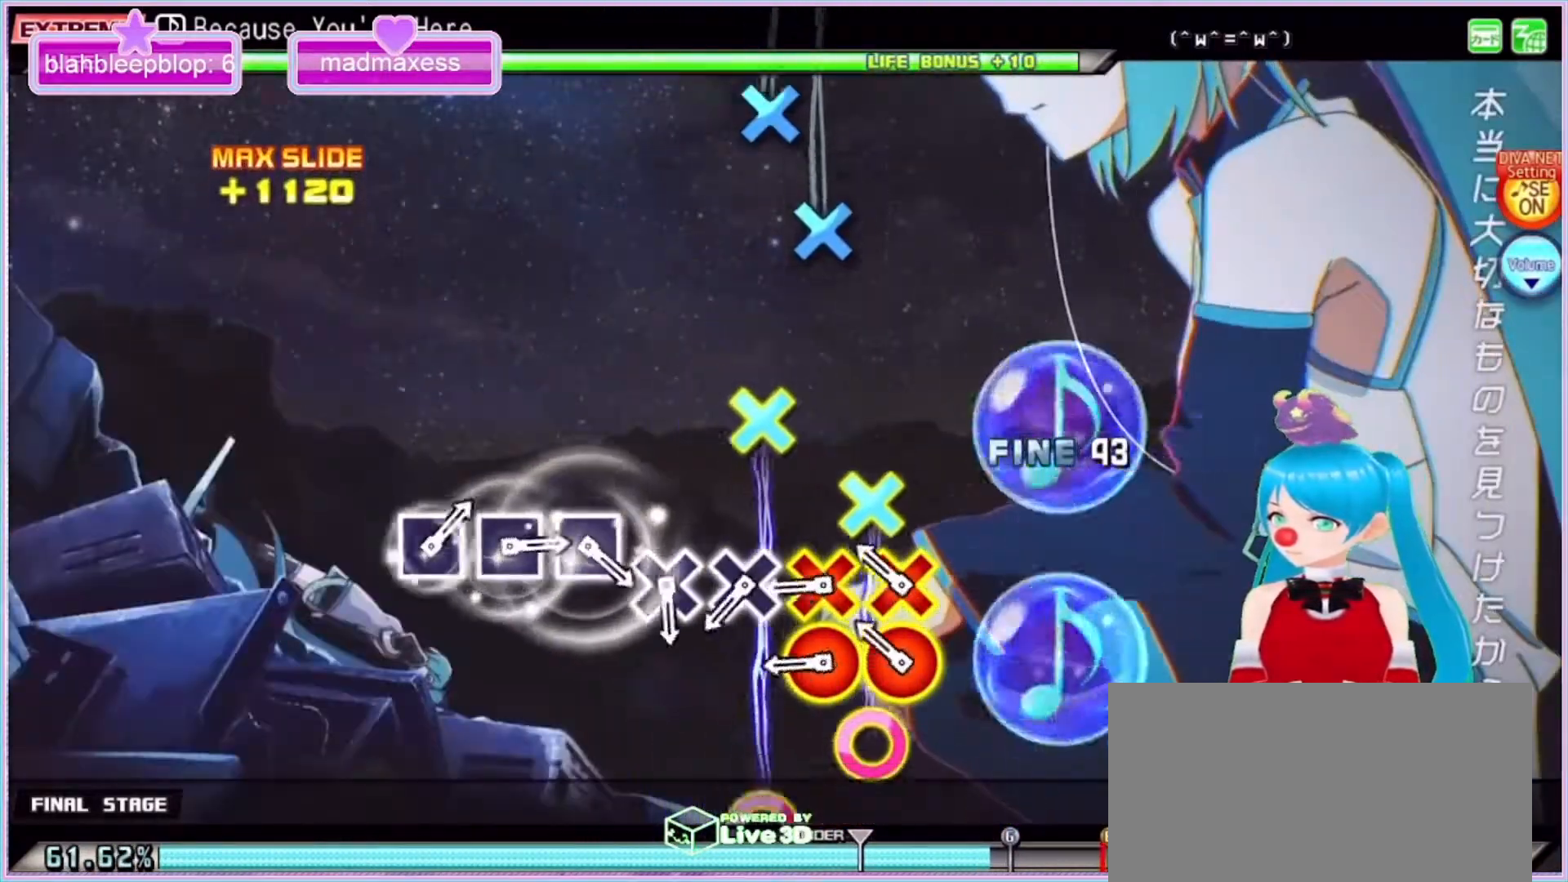
{"buttons": [], "left_stick": "center", "right_stick": "center", "events": [[167, "CIRCLE", "down"], [167, "CROSS", "down"], [300, "CIRCLE", "up"], [300, "CROSS", "up"], [367, "CIRCLE", "down"], [400, "CROSS", "down"], [500, "CIRCLE", "up"], [500, "CROSS", "up"]]}
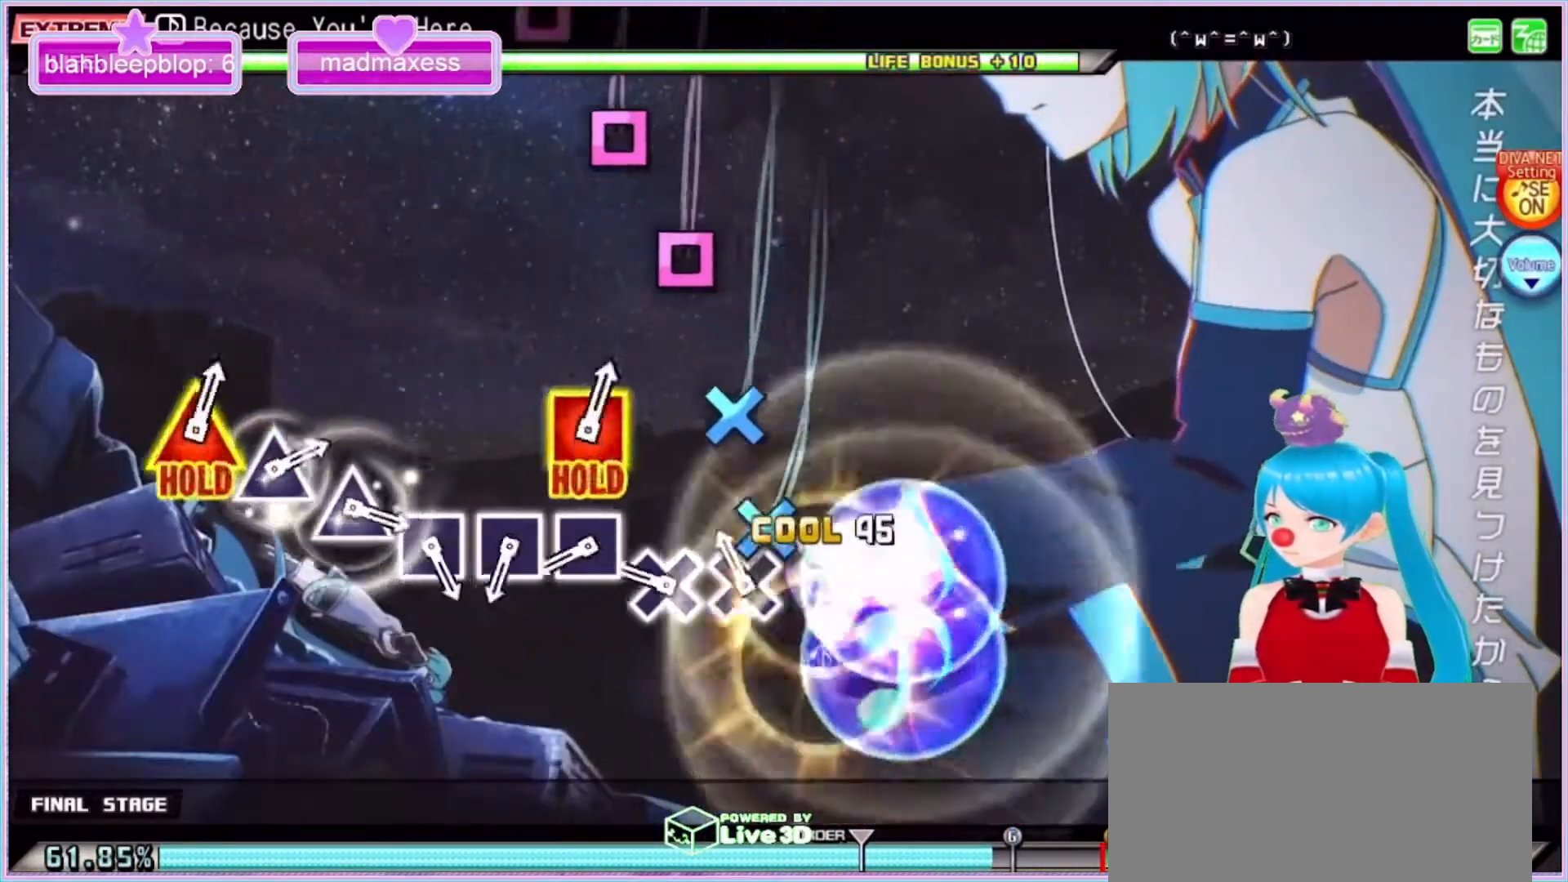
{"buttons": [], "left_stick": "center", "right_stick": "center", "events": [[100, "CROSS", "down"], [200, "CROSS", "up"], [300, "CROSS", "down"], [400, "CROSS", "up"]]}
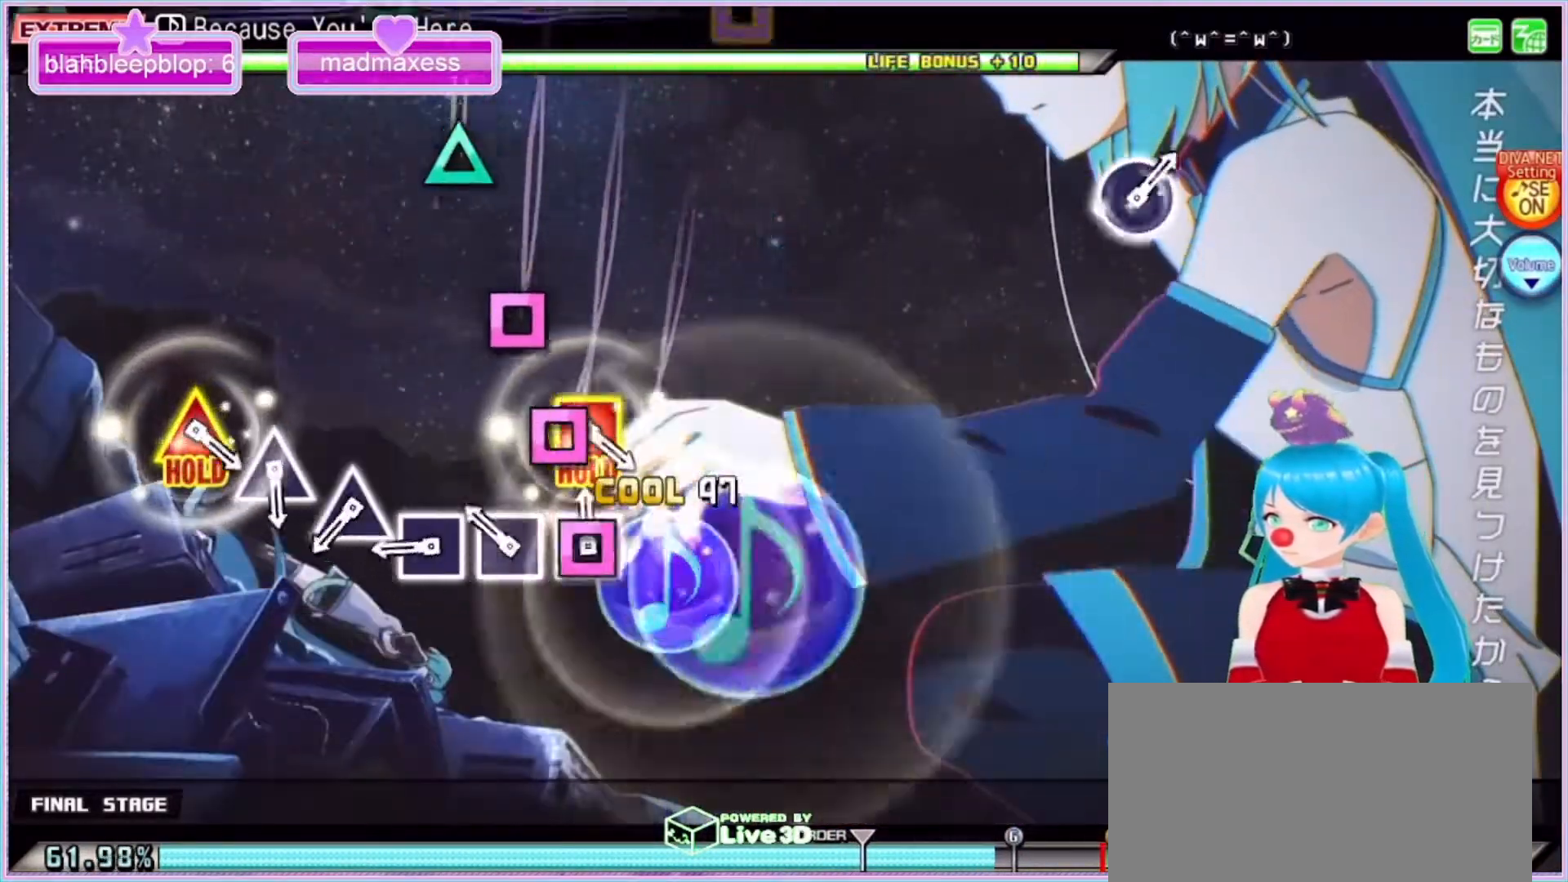
{"buttons": [], "left_stick": "center", "right_stick": "center", "events": [[33, "SQUARE", "down"], [100, "SQUARE", "up"], [233, "SQUARE", "down"], [333, "SQUARE", "up"], [433, "SQUARE", "down"], [500, "SQUARE", "up"]]}
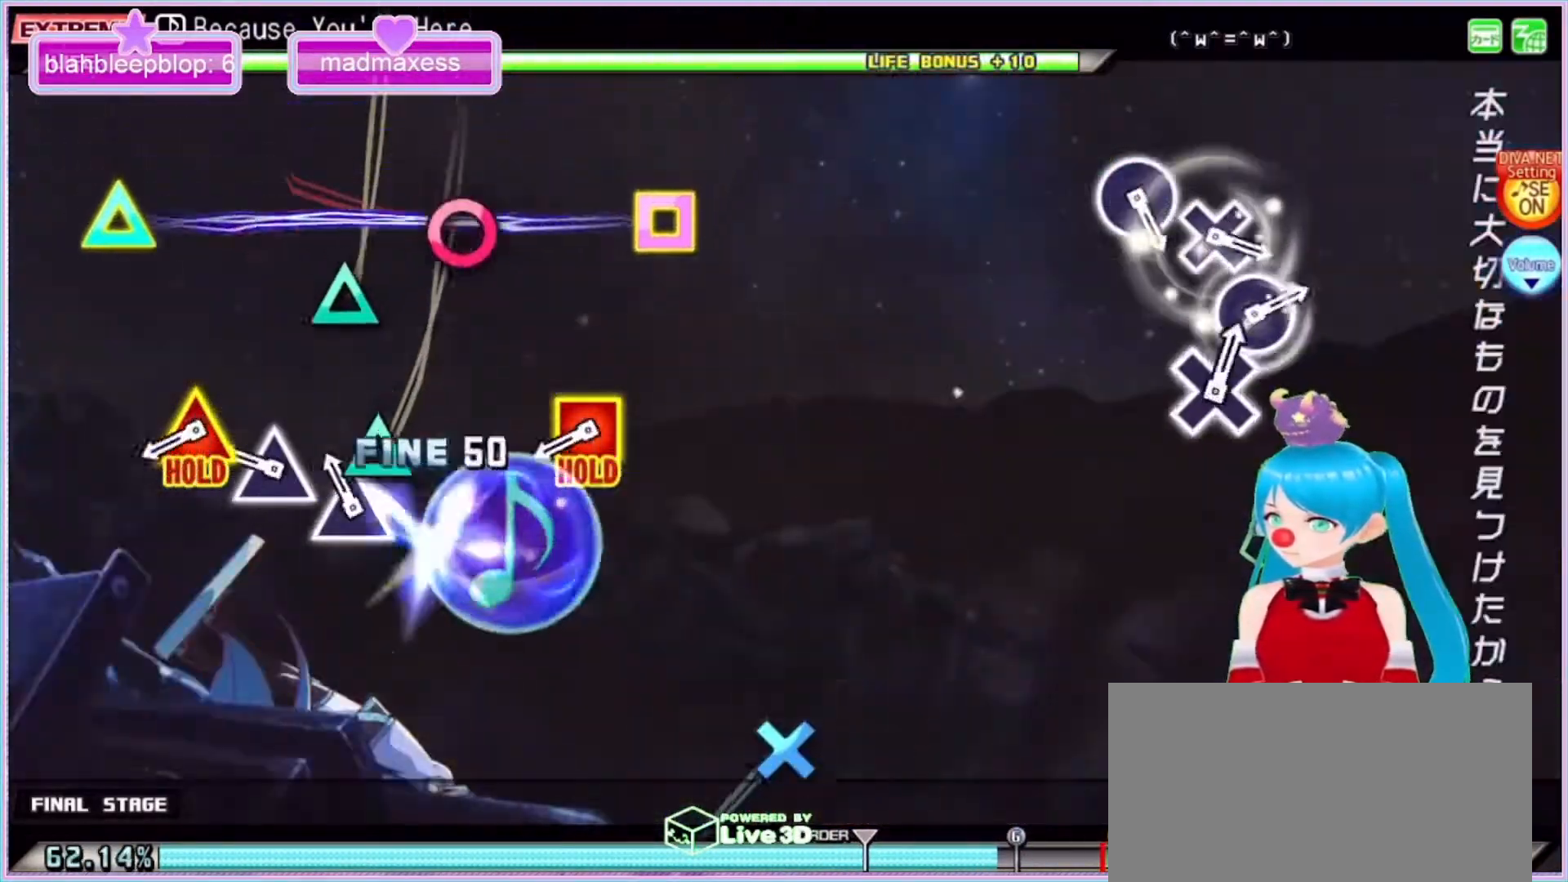
{"buttons": [], "left_stick": "center", "right_stick": "center", "events": [[133, "TRIANGLE", "down"], [233, "TRIANGLE", "up"], [333, "TRIANGLE", "down"], [433, "TRIANGLE", "up"]]}
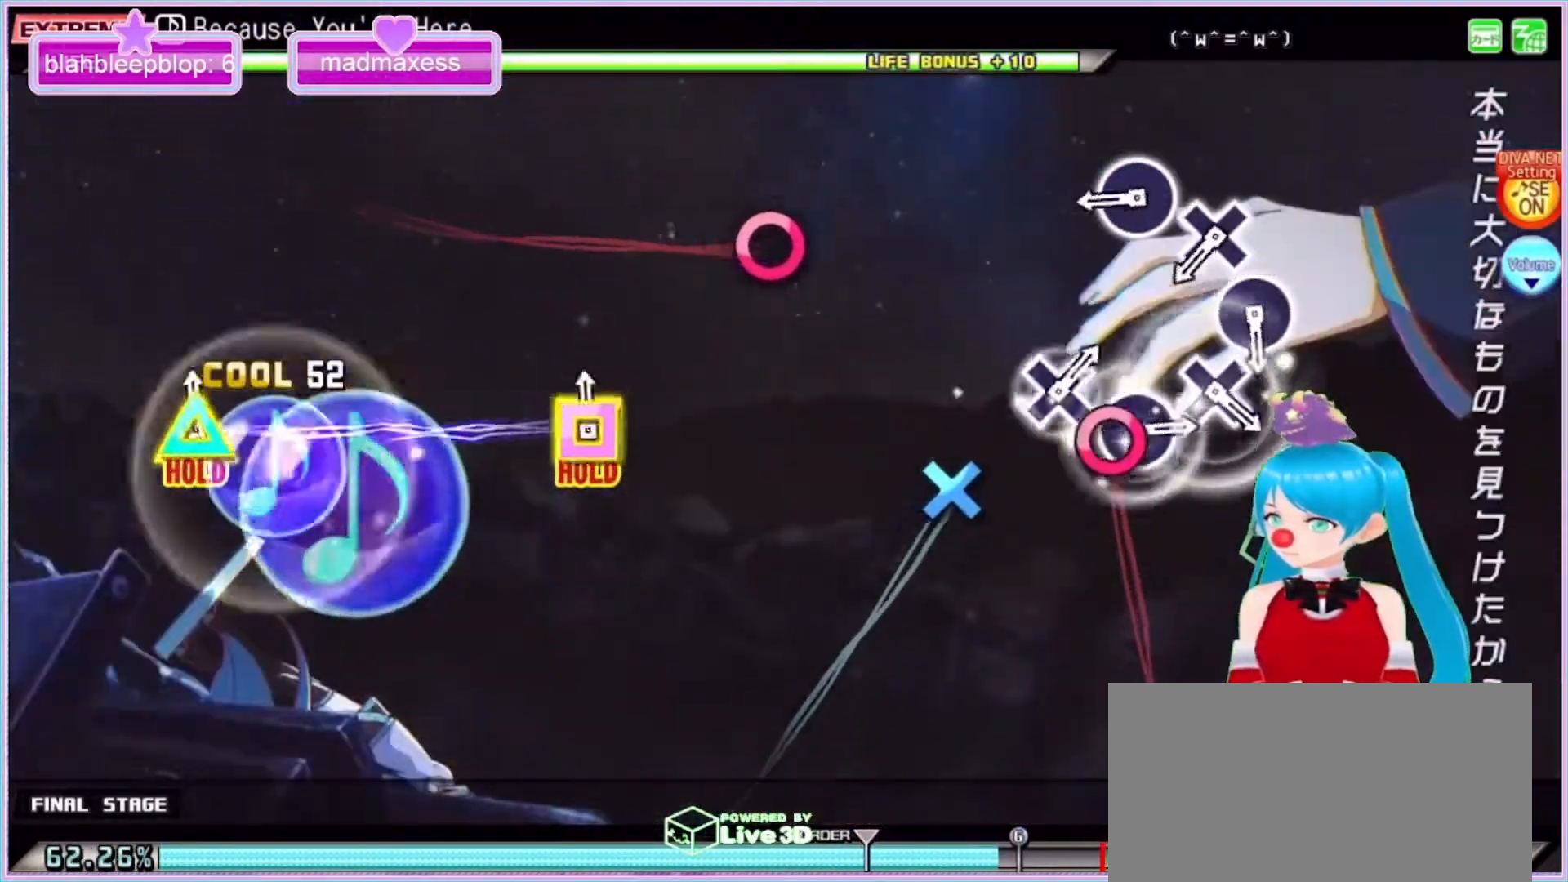
{"buttons": ["L2"], "left_stick": "center", "right_stick": "center", "events": [[33, "SQUARE", "down"], [33, "TRIANGLE", "down"], [100, "L2", "down"], [200, "SQUARE", "up"], [200, "TRIANGLE", "up"], [400, "CIRCLE", "down"], [500, "CIRCLE", "up"]]}
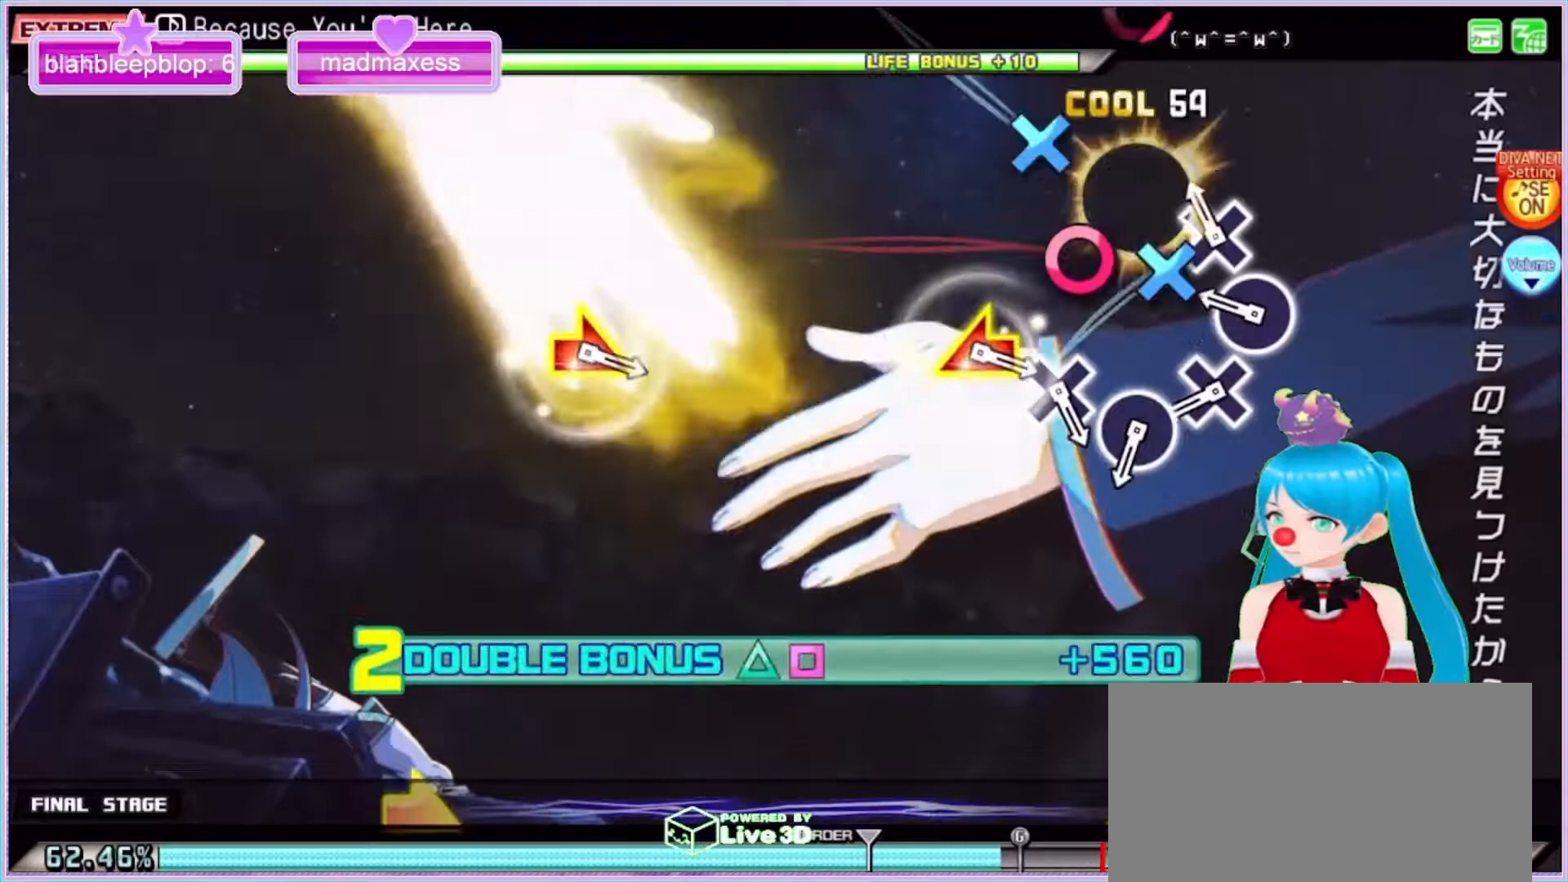
{"buttons": ["CROSS", "L2"], "left_stick": "center", "right_stick": "center", "events": [[100, "CROSS", "down"], [200, "CROSS", "up"], [300, "CIRCLE", "down"], [400, "CIRCLE", "up"], [500, "CROSS", "down"]]}
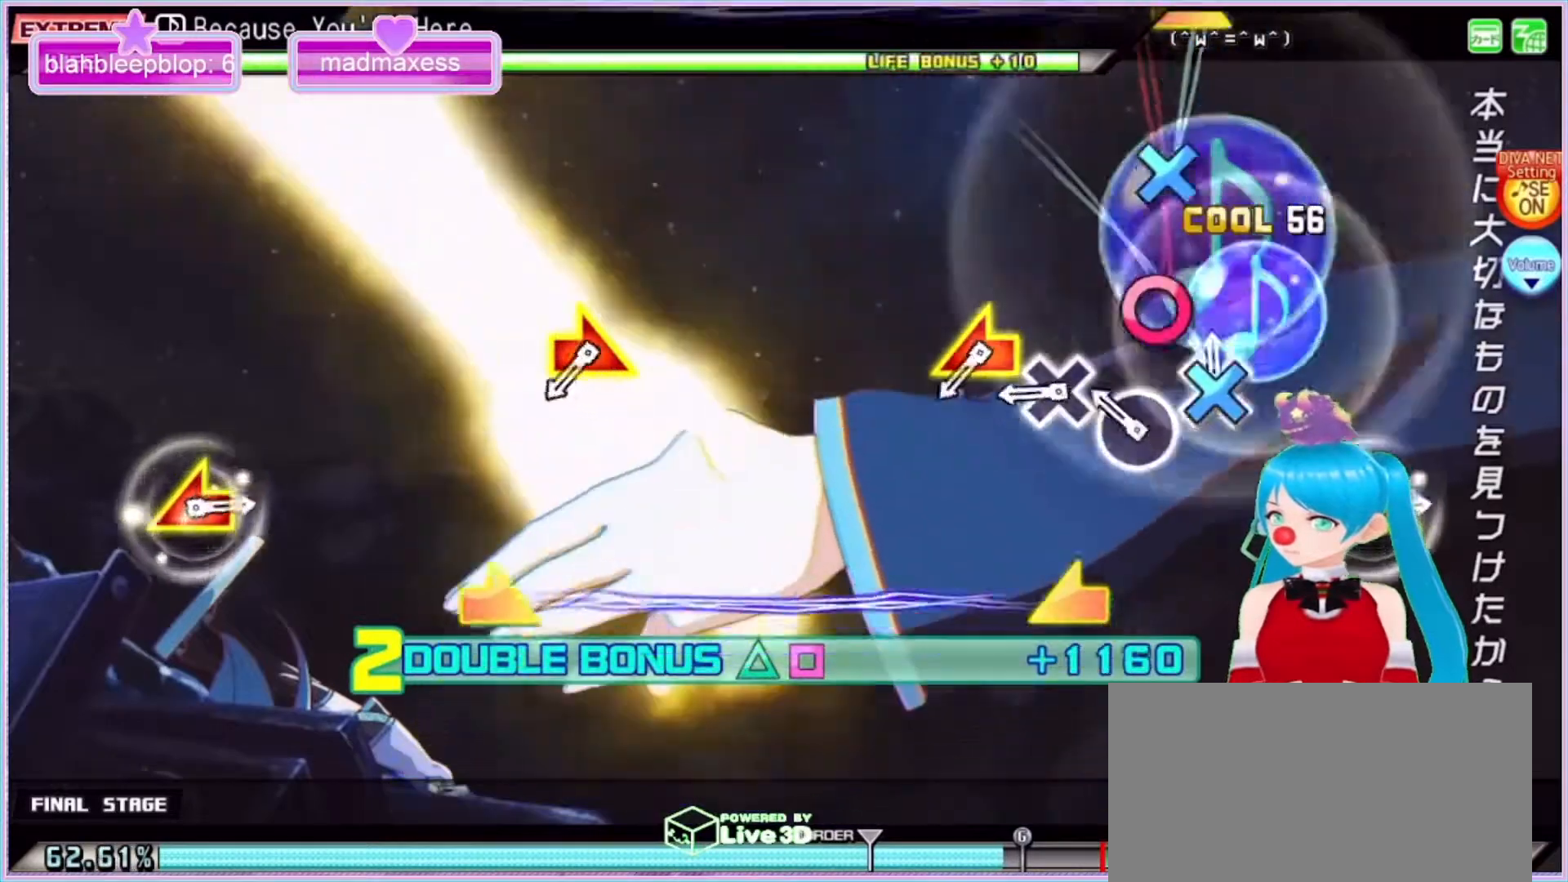
{"buttons": ["CROSS", "L2"], "left_stick": "center", "right_stick": "center", "events": [[100, "CROSS", "up"], [200, "CIRCLE", "down"], [300, "CIRCLE", "up"], [400, "CROSS", "down"]]}
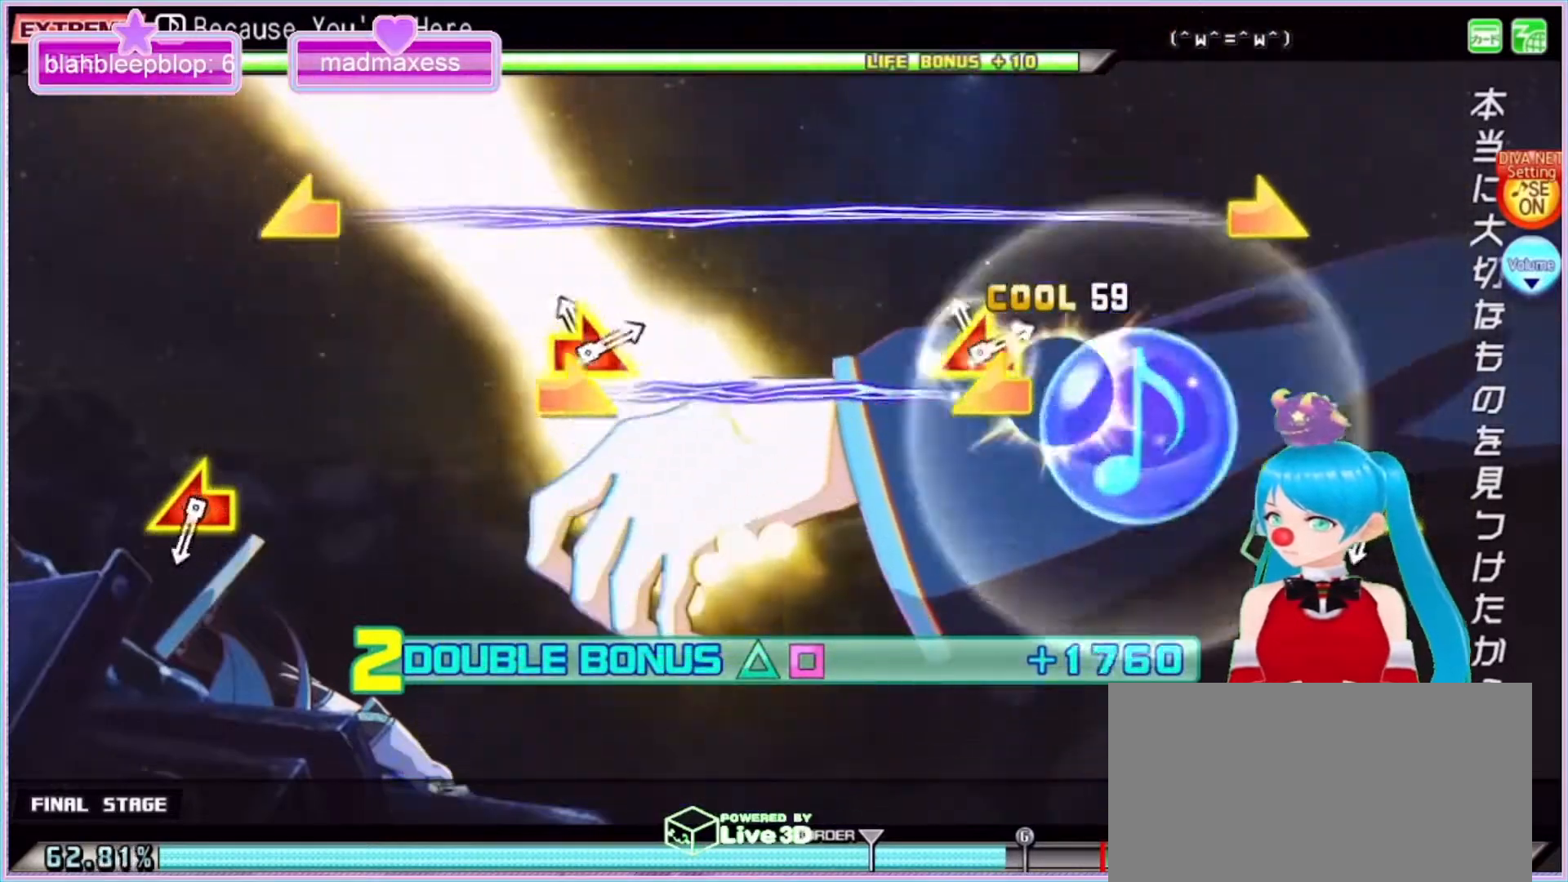
{"buttons": ["L2"], "left_stick": "center", "right_stick": "center", "events": [[33, "CROSS", "up"], [167, "left_stick", "right"], [167, "right_stick", "left"], [267, "left_stick", "center"], [267, "right_stick", "center"]]}